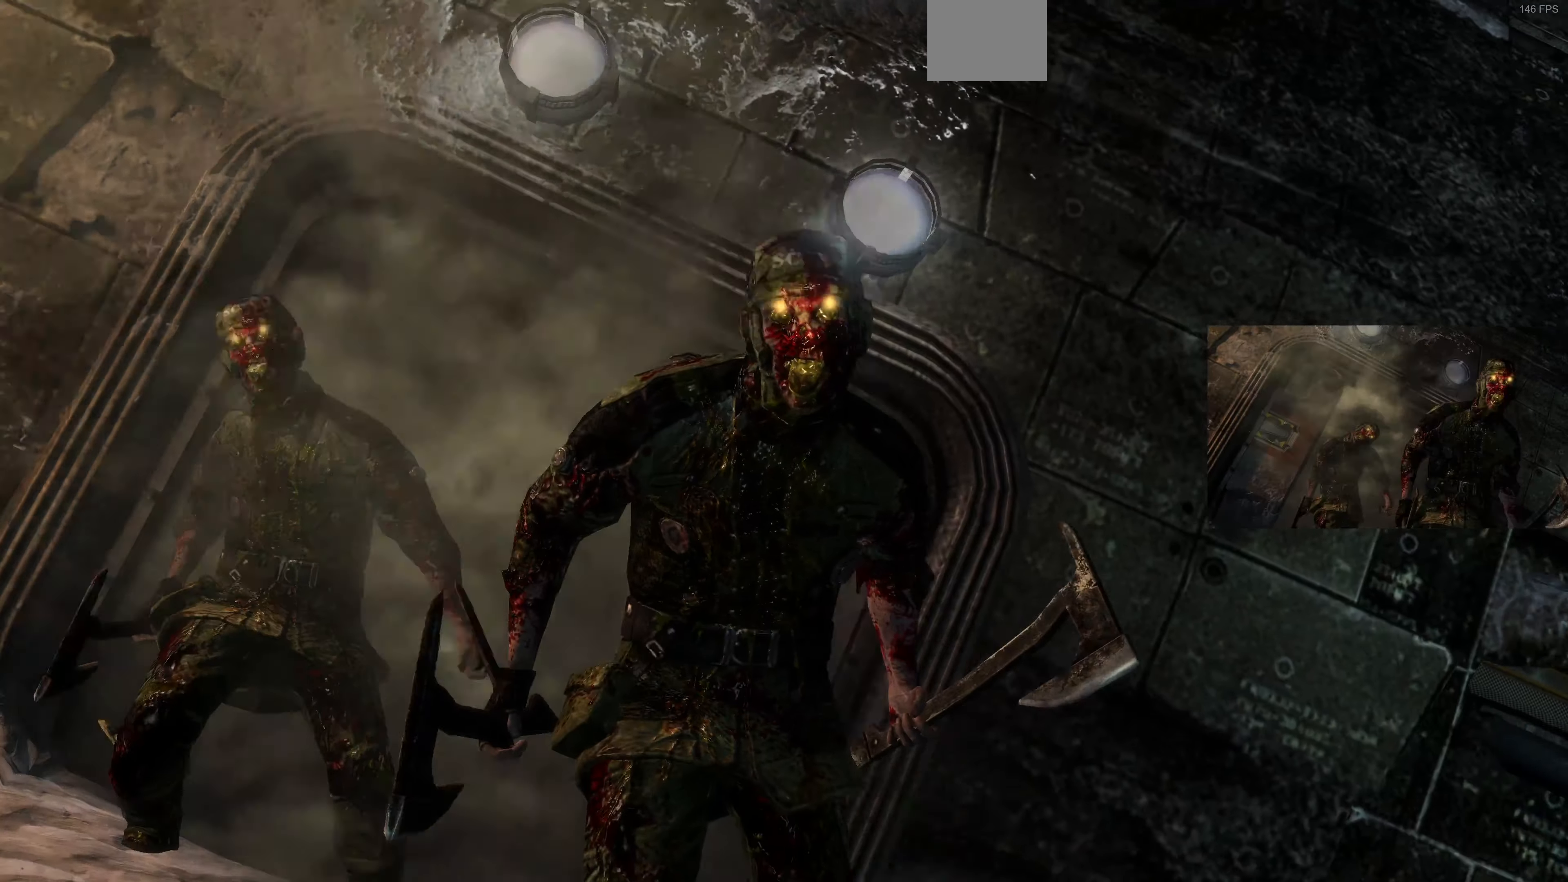
Gameplay with a controller (PlayStation layout); each line is a JSON object with the inputs held at the frame after it. "events" lists button and stick changes between this image and that frame as [ms after this image, input, new state], when the widget could be followed in between.
{"buttons": [], "left_stick": "down", "right_stick": "center", "events": [[200, "left_stick", "down"]]}
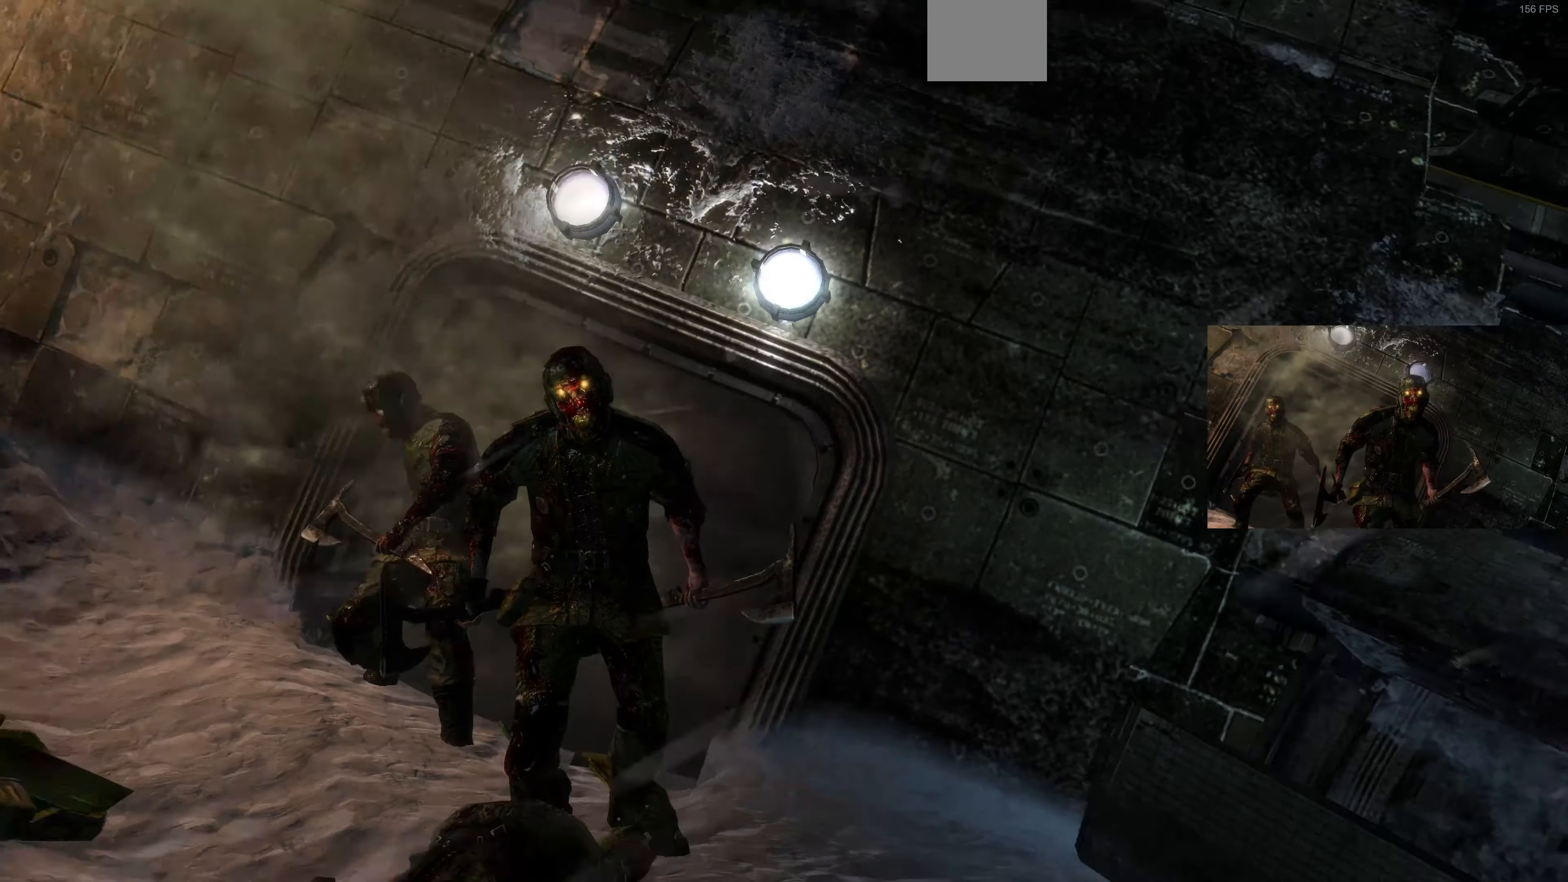
{"buttons": ["L2"], "left_stick": "down", "right_stick": "center", "events": [[34, "L2", "down"]]}
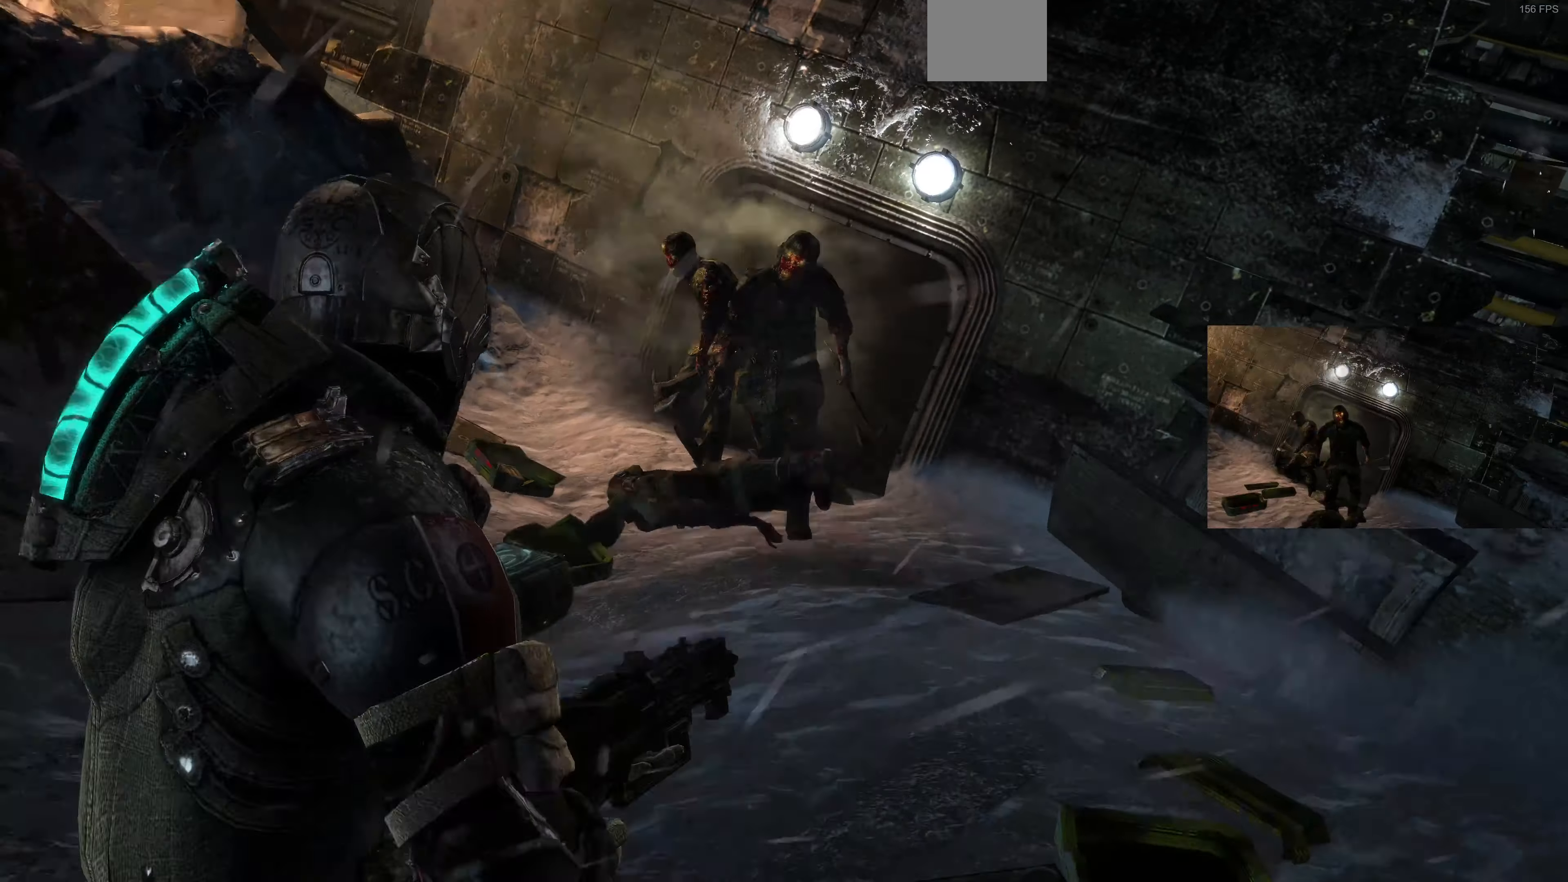
{"buttons": ["L2"], "left_stick": "down", "right_stick": "down-right", "events": [[467, "right_stick", "down-right"]]}
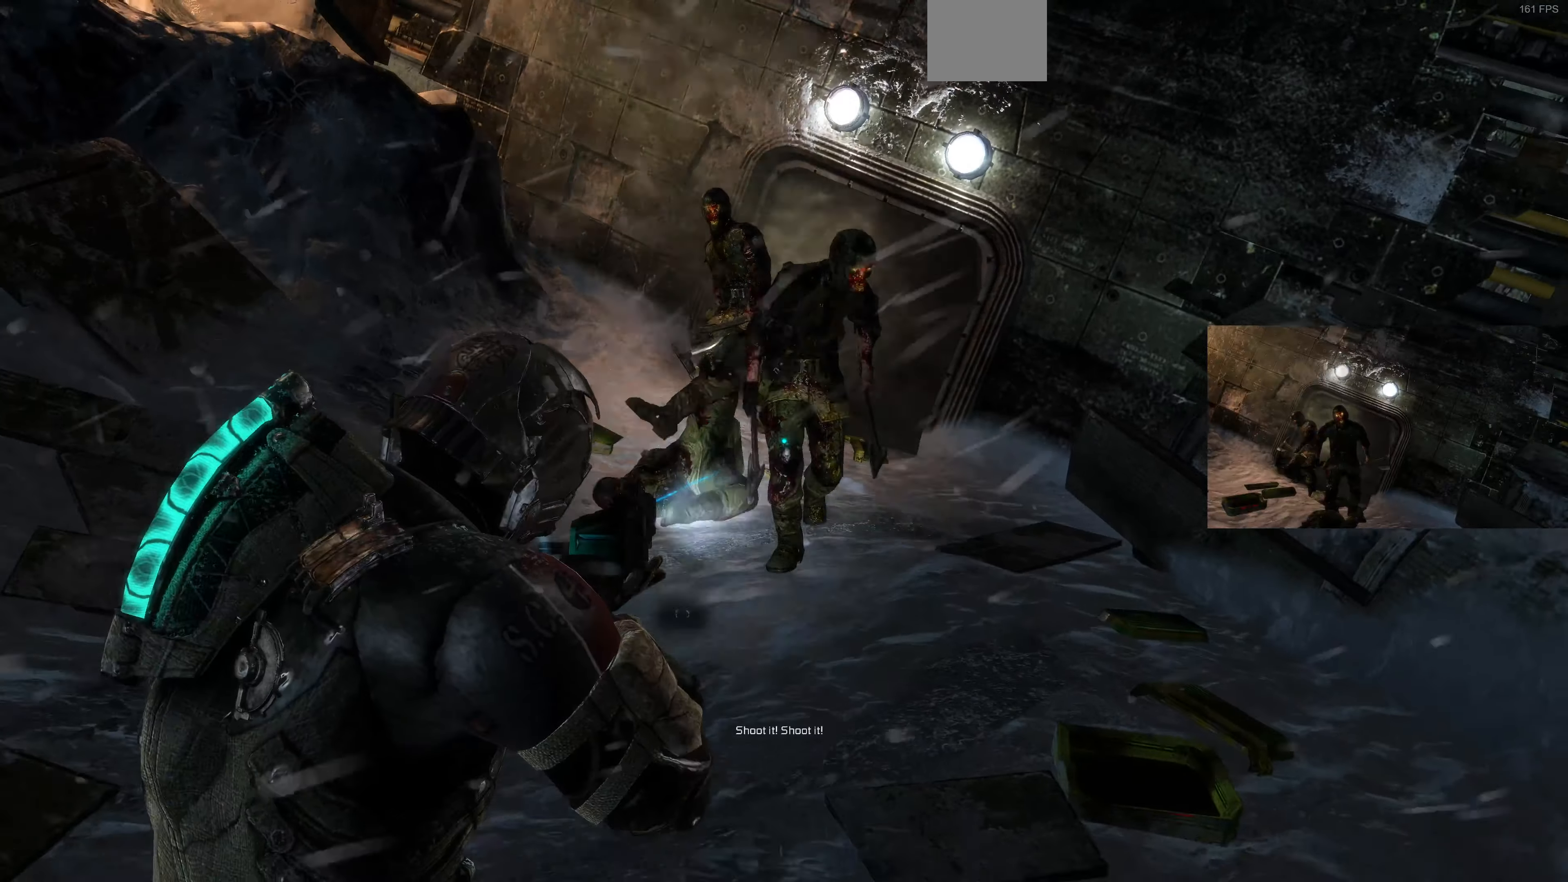
{"buttons": ["L2"], "left_stick": "down", "right_stick": "down", "events": [[100, "right_stick", "down"], [334, "right_stick", "center"], [467, "right_stick", "down"]]}
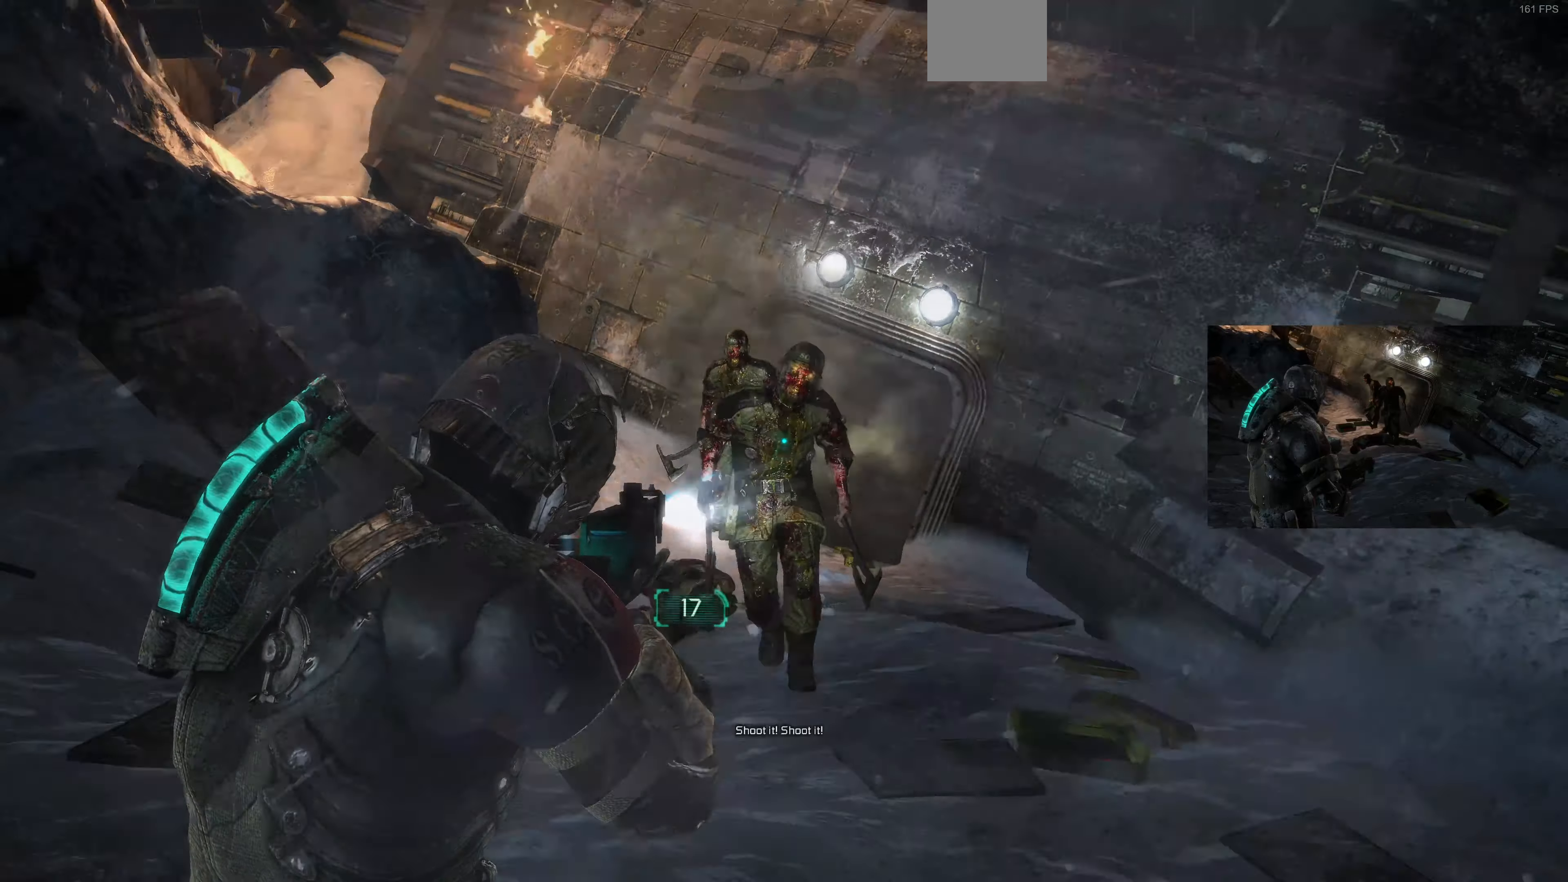
{"buttons": ["L2"], "left_stick": "center", "right_stick": "center", "events": [[200, "R2", "down"], [200, "right_stick", "center"], [267, "R2", "up"], [300, "left_stick", "center"]]}
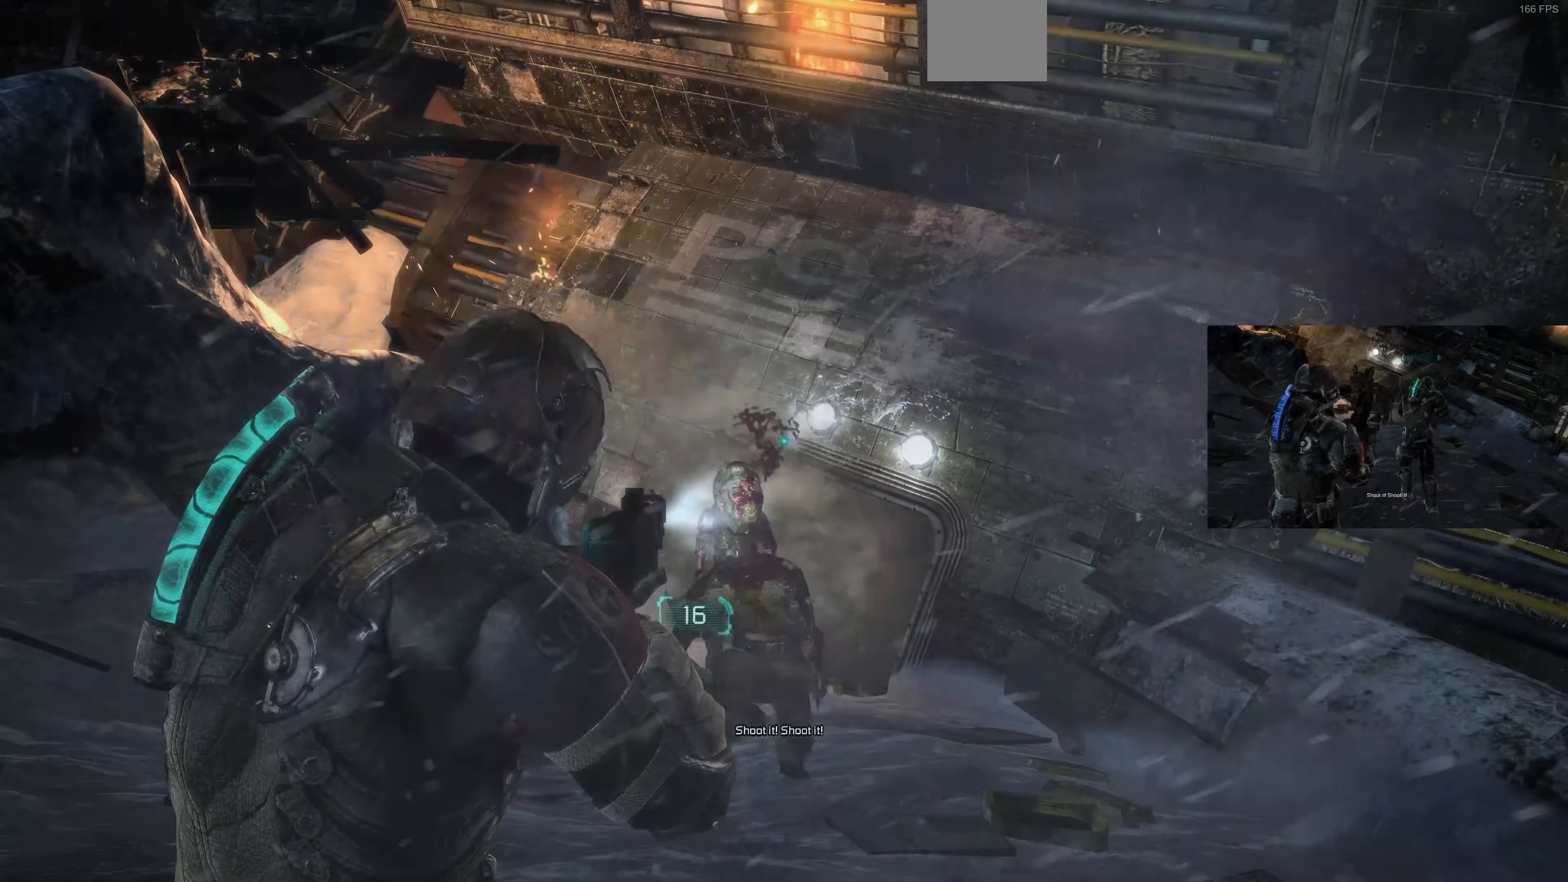
{"buttons": ["L2"], "left_stick": "center", "right_stick": "center", "events": [[67, "left_stick", "down-left"], [67, "right_stick", "up-left"], [334, "left_stick", "center"], [334, "right_stick", "center"]]}
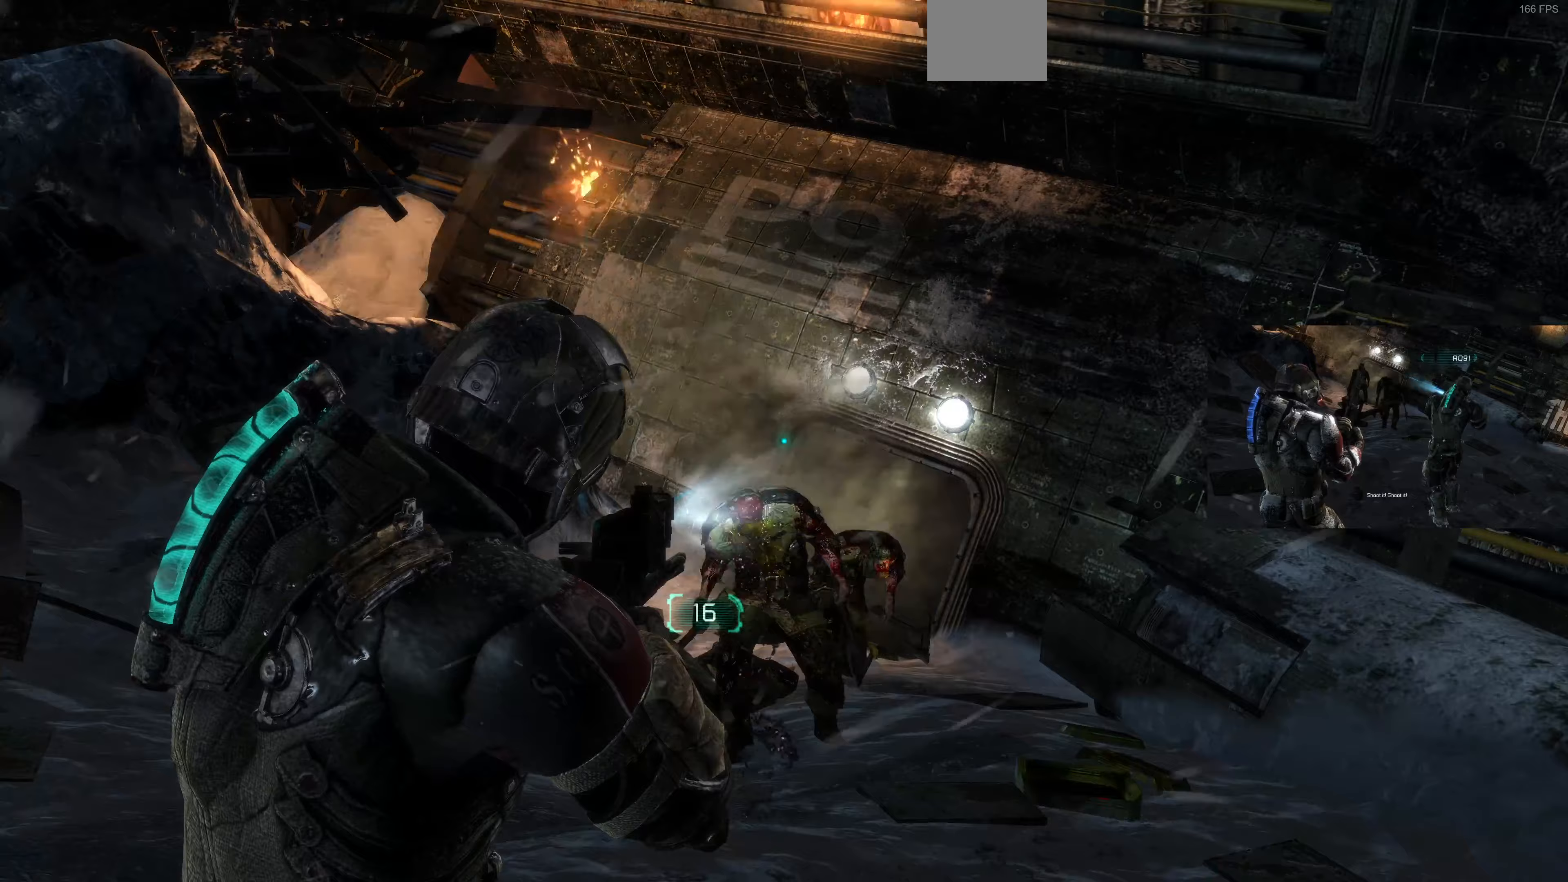
{"buttons": ["L2"], "left_stick": "down-left", "right_stick": "up-right", "events": [[33, "right_stick", "up-right"], [267, "right_stick", "center"], [367, "right_stick", "up-right"], [500, "left_stick", "down-left"]]}
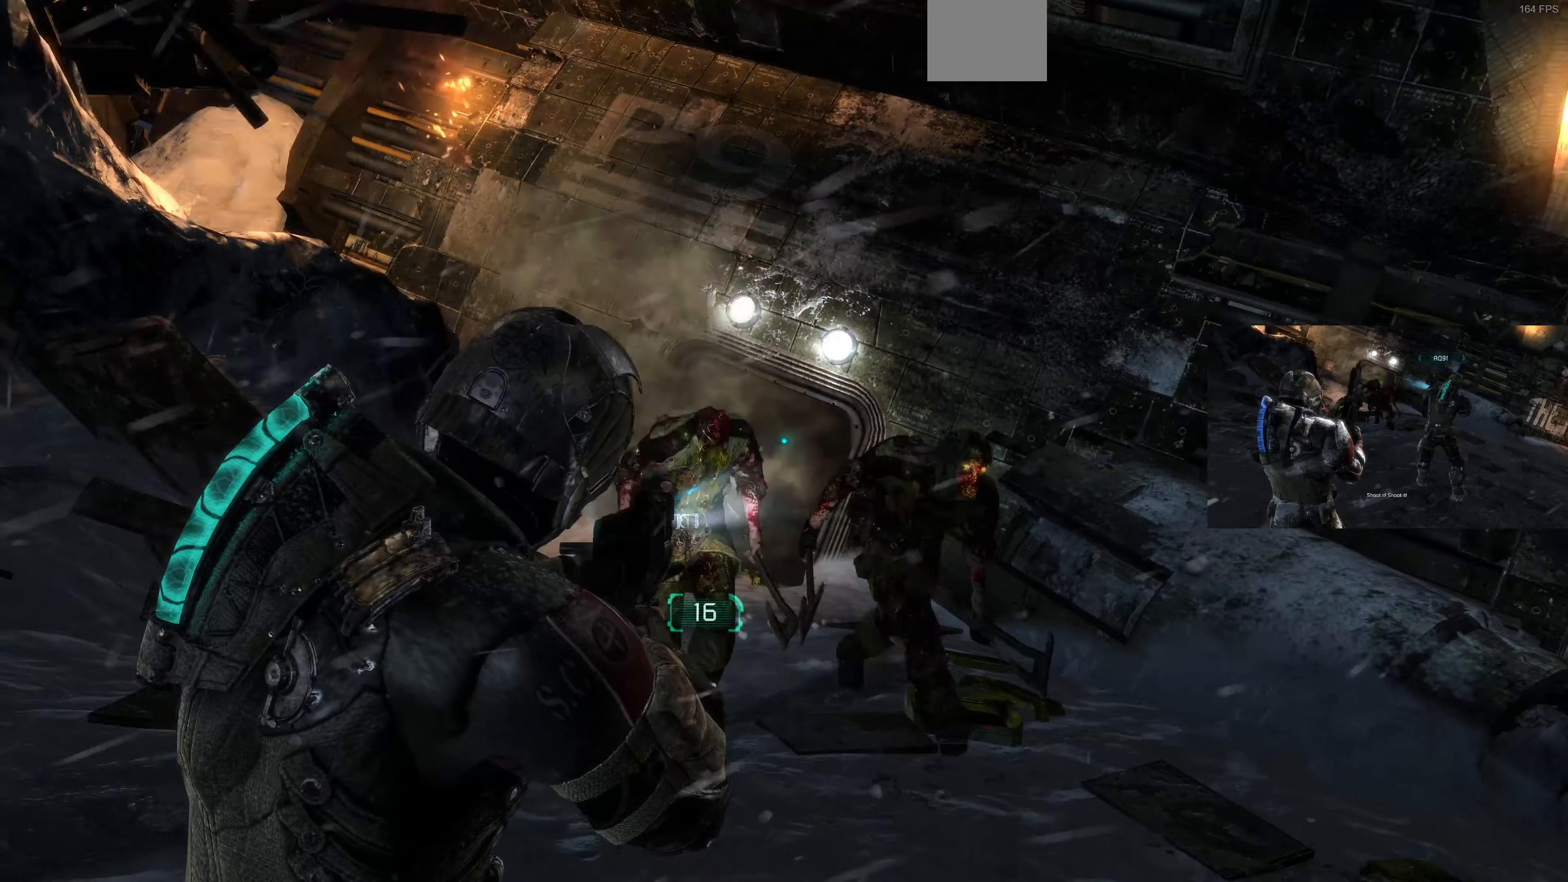
{"buttons": ["L2"], "left_stick": "down-left", "right_stick": "center", "events": [[67, "right_stick", "right"], [100, "R2", "down"], [233, "R2", "up"], [233, "right_stick", "center"]]}
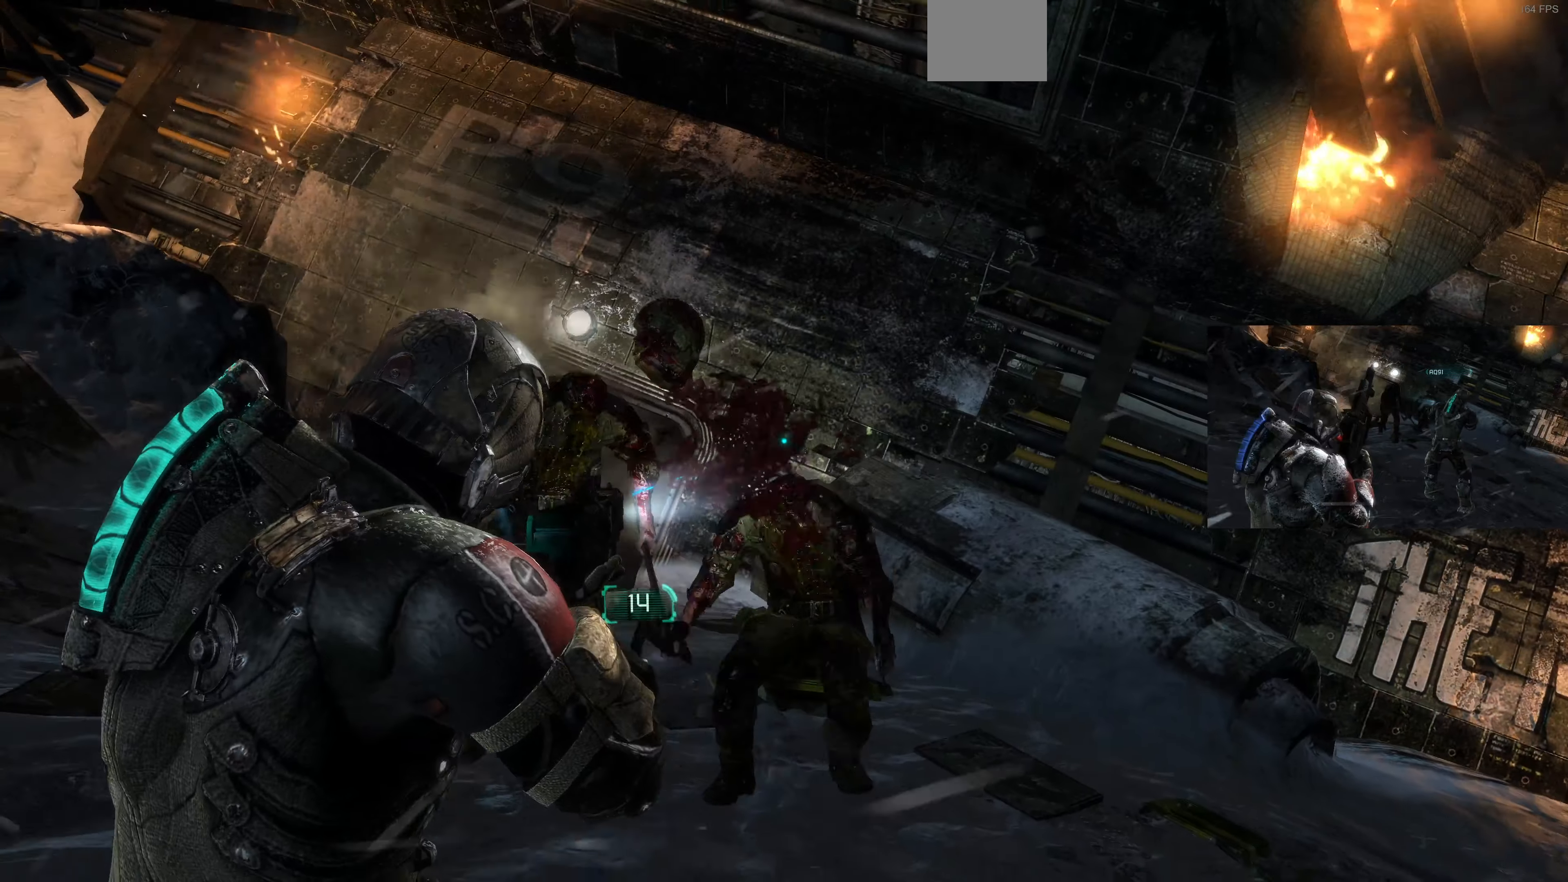
{"buttons": ["L2"], "left_stick": "down-left", "right_stick": "center", "events": [[33, "right_stick", "left"], [200, "right_stick", "up-left"], [367, "right_stick", "center"]]}
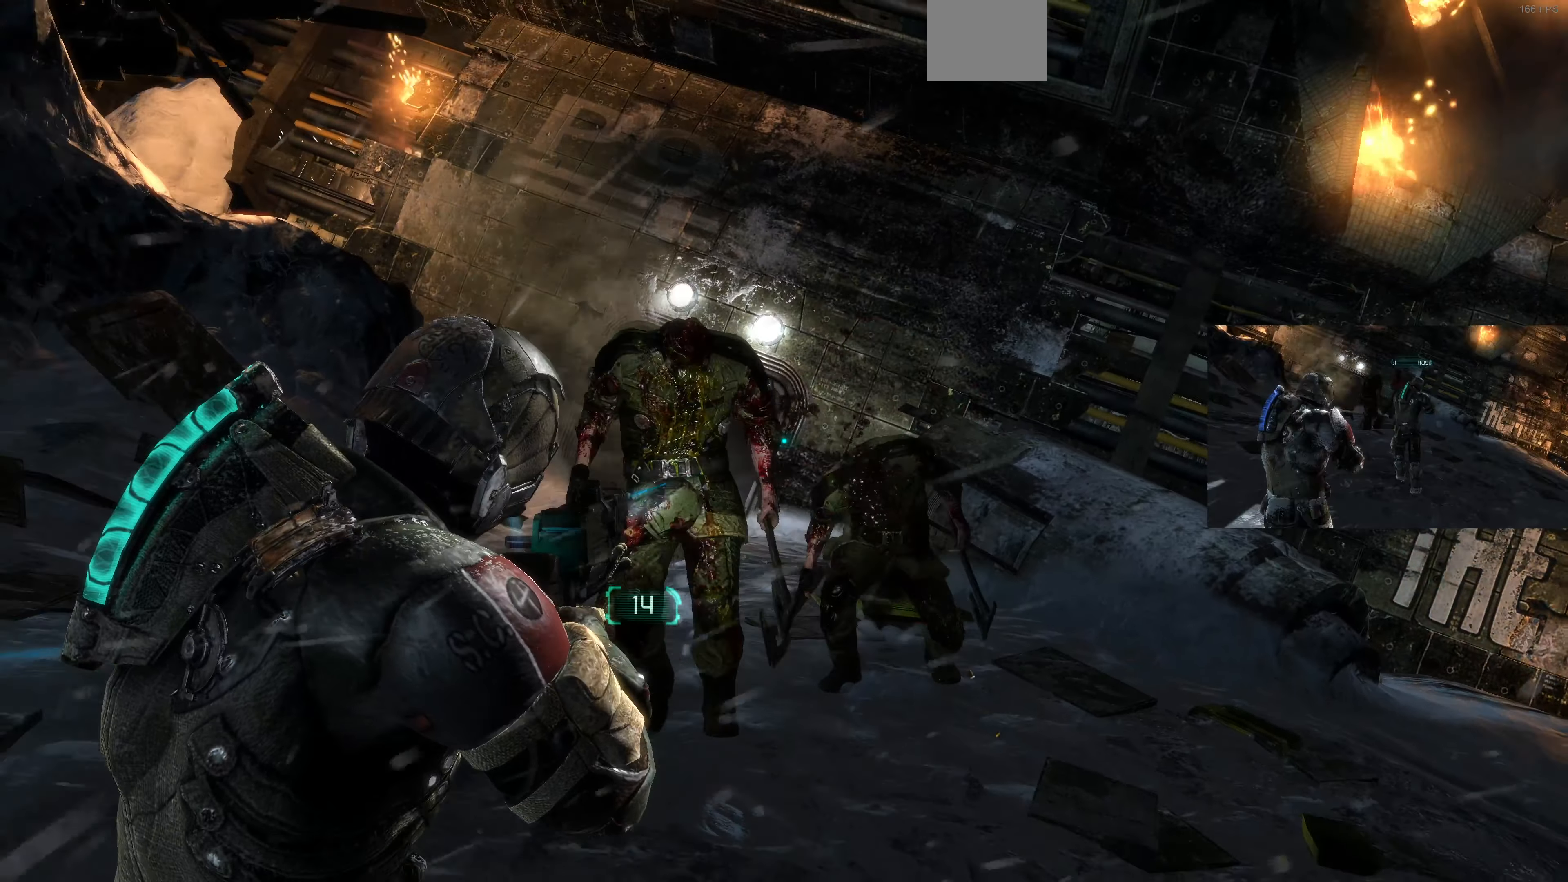
{"buttons": ["L2", "R2"], "left_stick": "down", "right_stick": "center", "events": [[67, "right_stick", "up"], [367, "R2", "down"], [367, "right_stick", "up-right"], [433, "left_stick", "down"], [500, "right_stick", "center"]]}
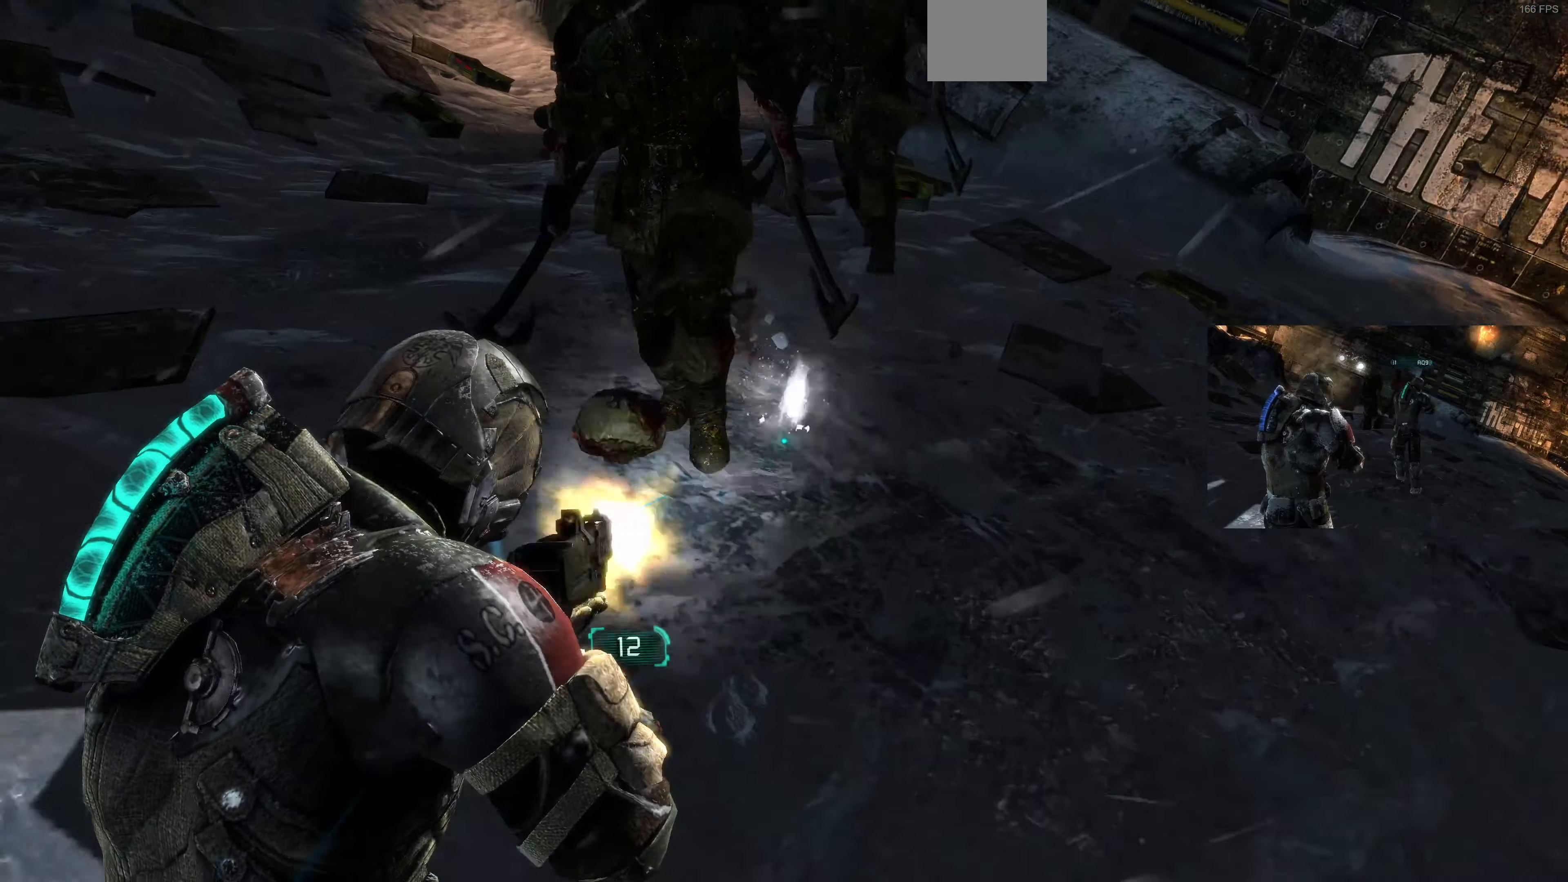
{"buttons": ["L2", "R2"], "left_stick": "down-left", "right_stick": "down-left", "events": [[67, "R2", "up"], [367, "right_stick", "down-left"], [400, "left_stick", "down-left"], [467, "R2", "down"]]}
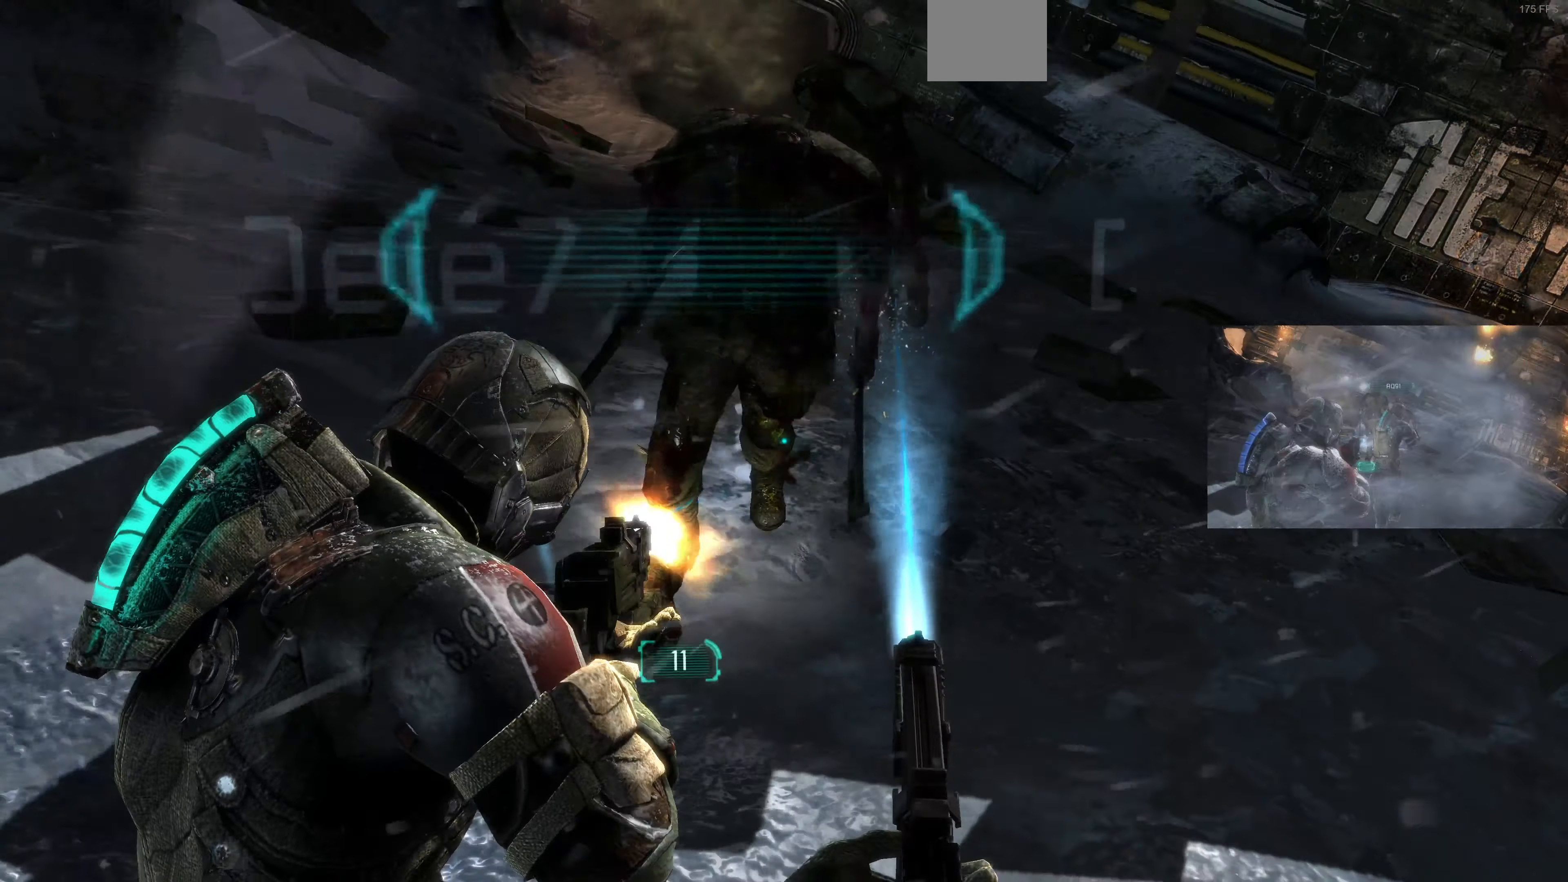
{"buttons": ["L2"], "left_stick": "down-left", "right_stick": "center", "events": [[33, "right_stick", "center"], [100, "R2", "up"]]}
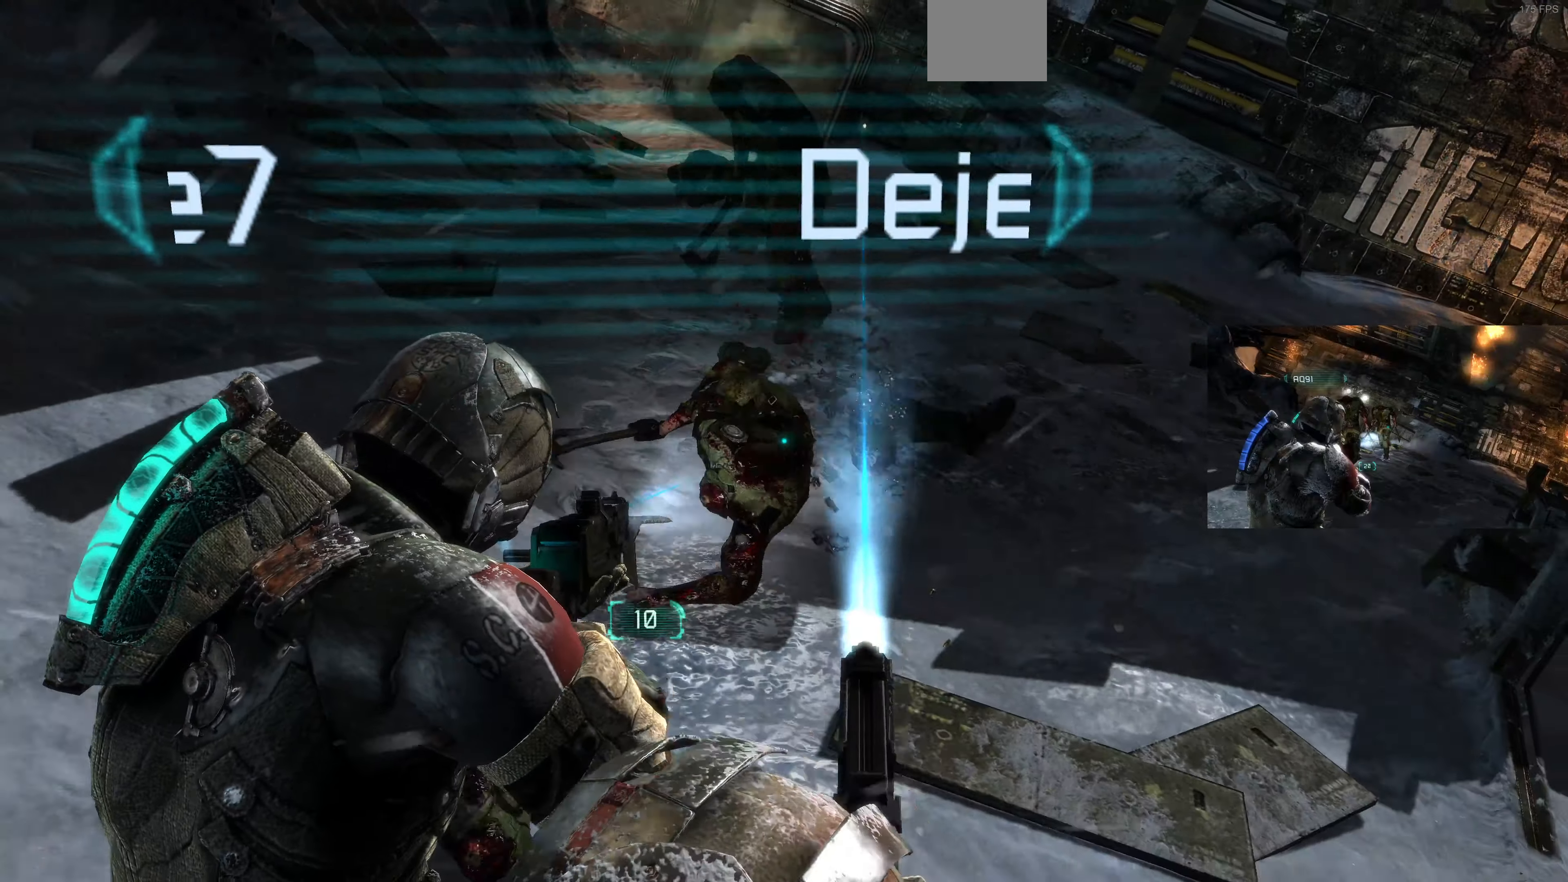
{"buttons": ["L2"], "left_stick": "down-left", "right_stick": "center", "events": [[67, "right_stick", "down"], [333, "right_stick", "center"]]}
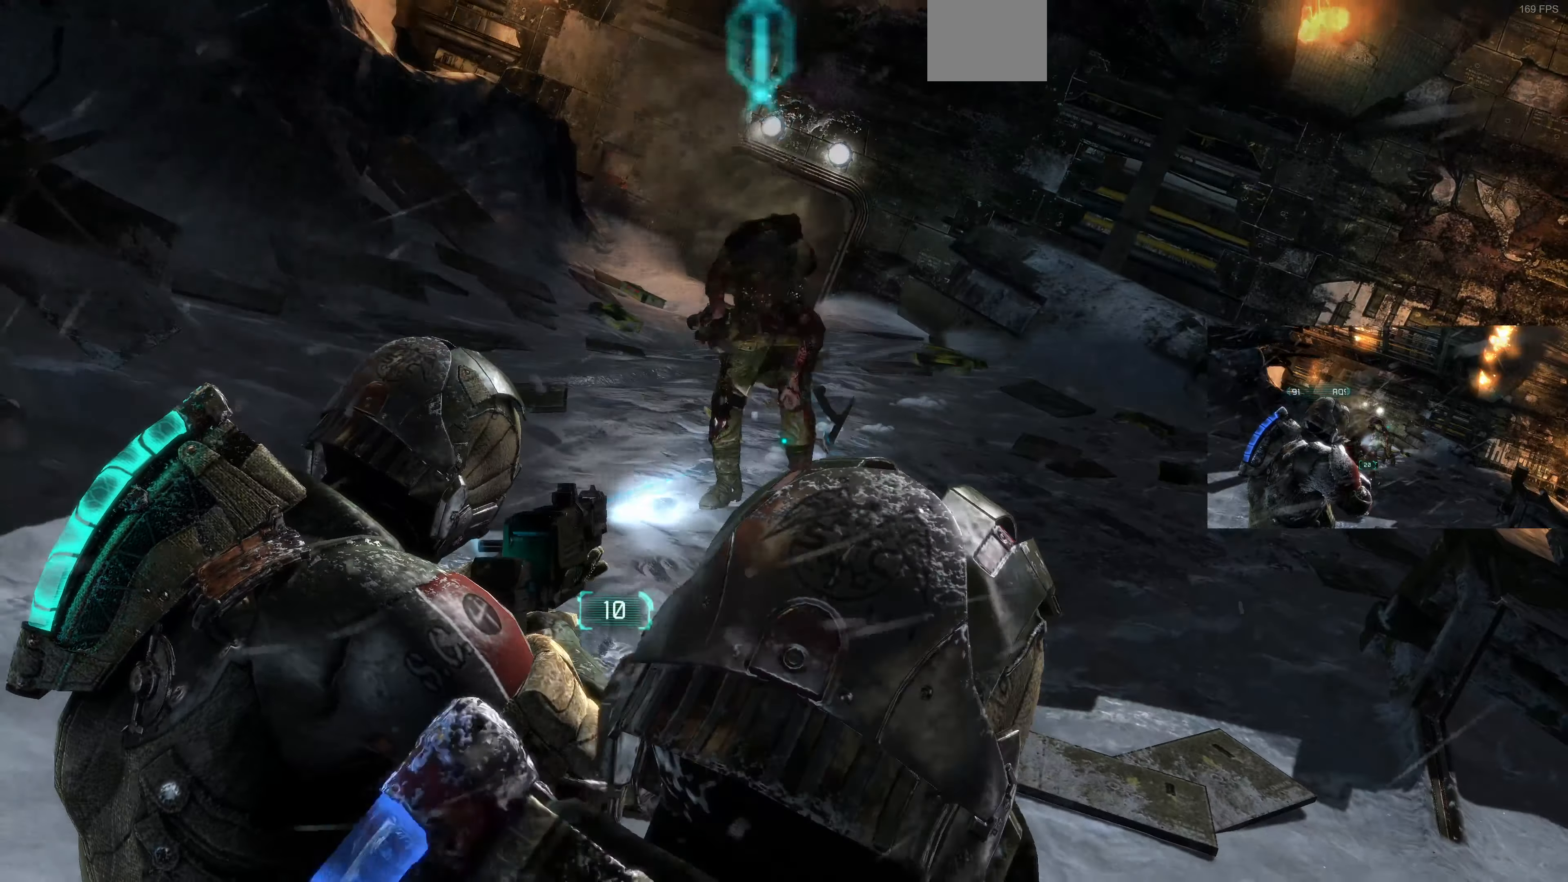
{"buttons": ["L2"], "left_stick": "down-left", "right_stick": "right", "events": [[67, "R2", "down"], [100, "right_stick", "right"], [200, "right_stick", "center"], [267, "R2", "up"], [467, "right_stick", "right"]]}
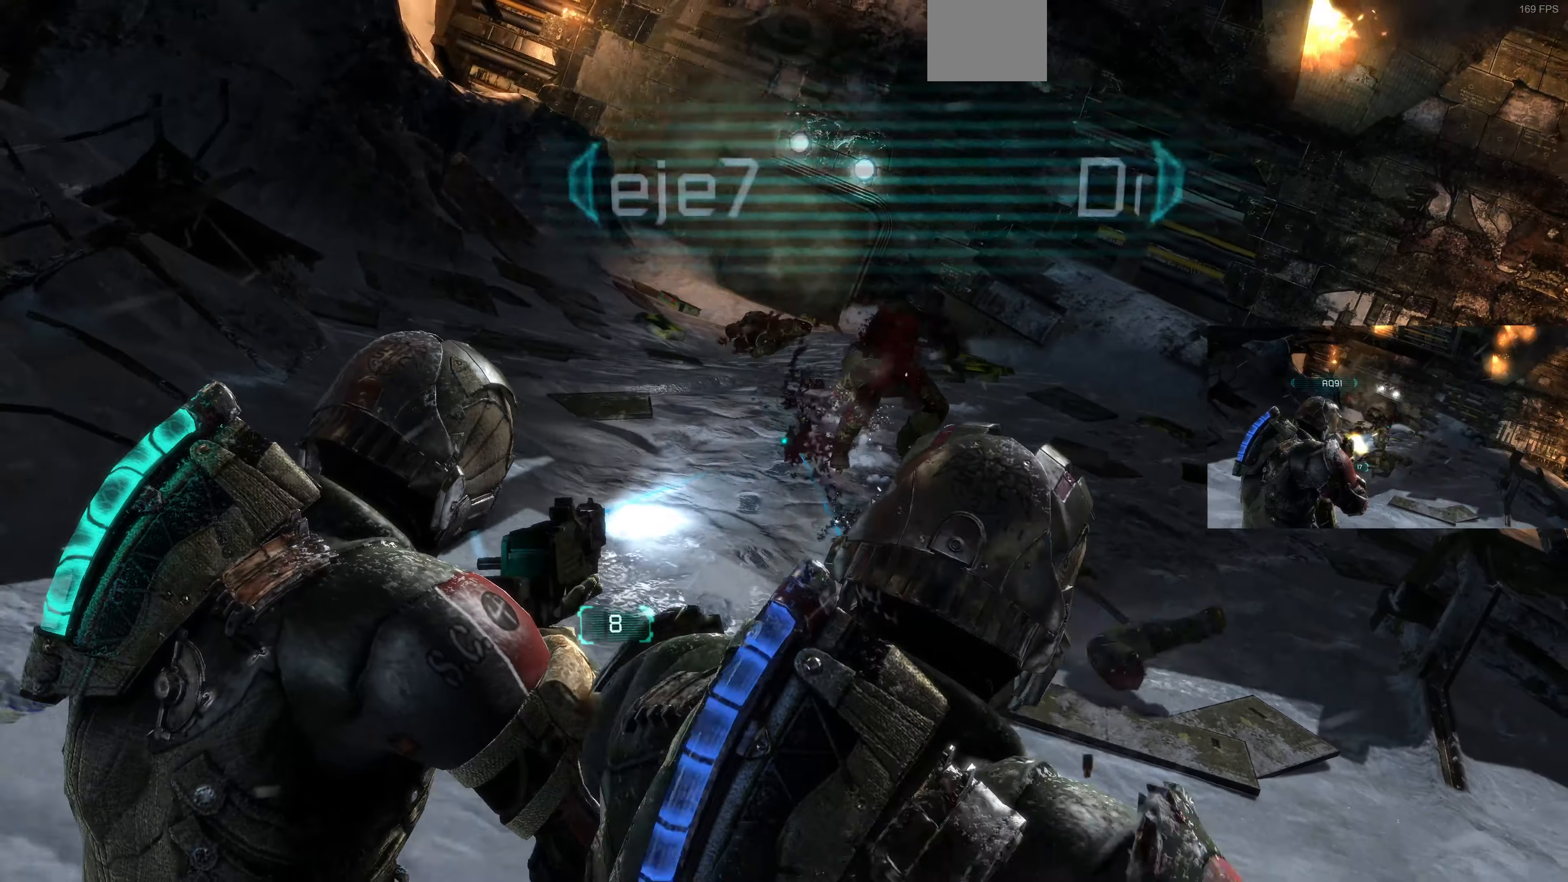
{"buttons": ["L2", "R2"], "left_stick": "up-left", "right_stick": "right", "events": [[200, "left_stick", "up-left"], [300, "right_stick", "center"], [500, "R2", "down"], [500, "right_stick", "right"]]}
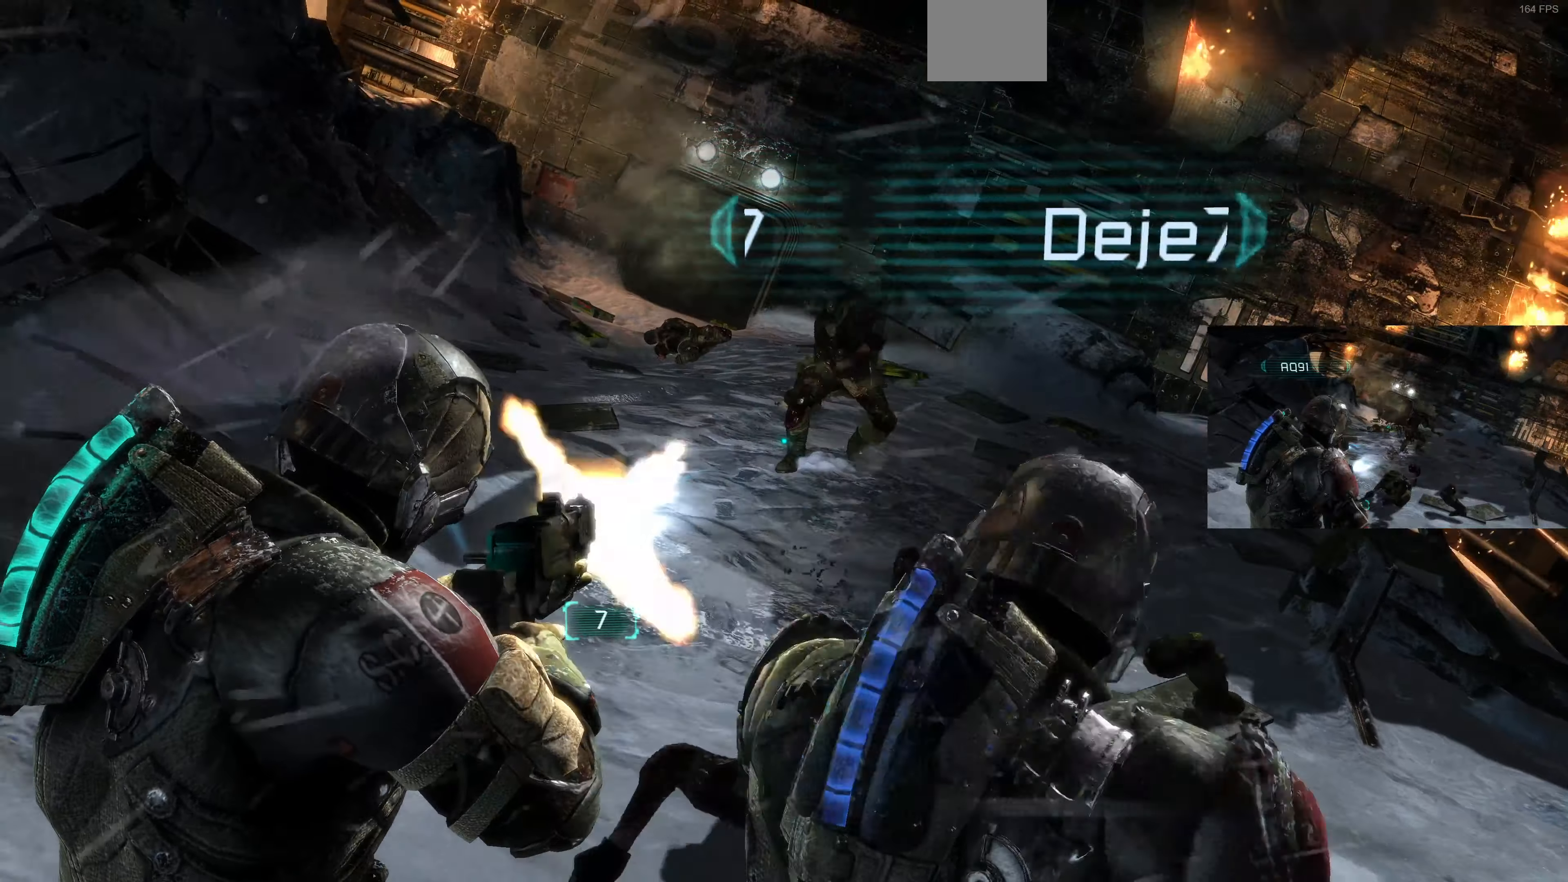
{"buttons": ["L2"], "left_stick": "up-left", "right_stick": "center", "events": [[133, "R2", "up"], [167, "right_stick", "center"]]}
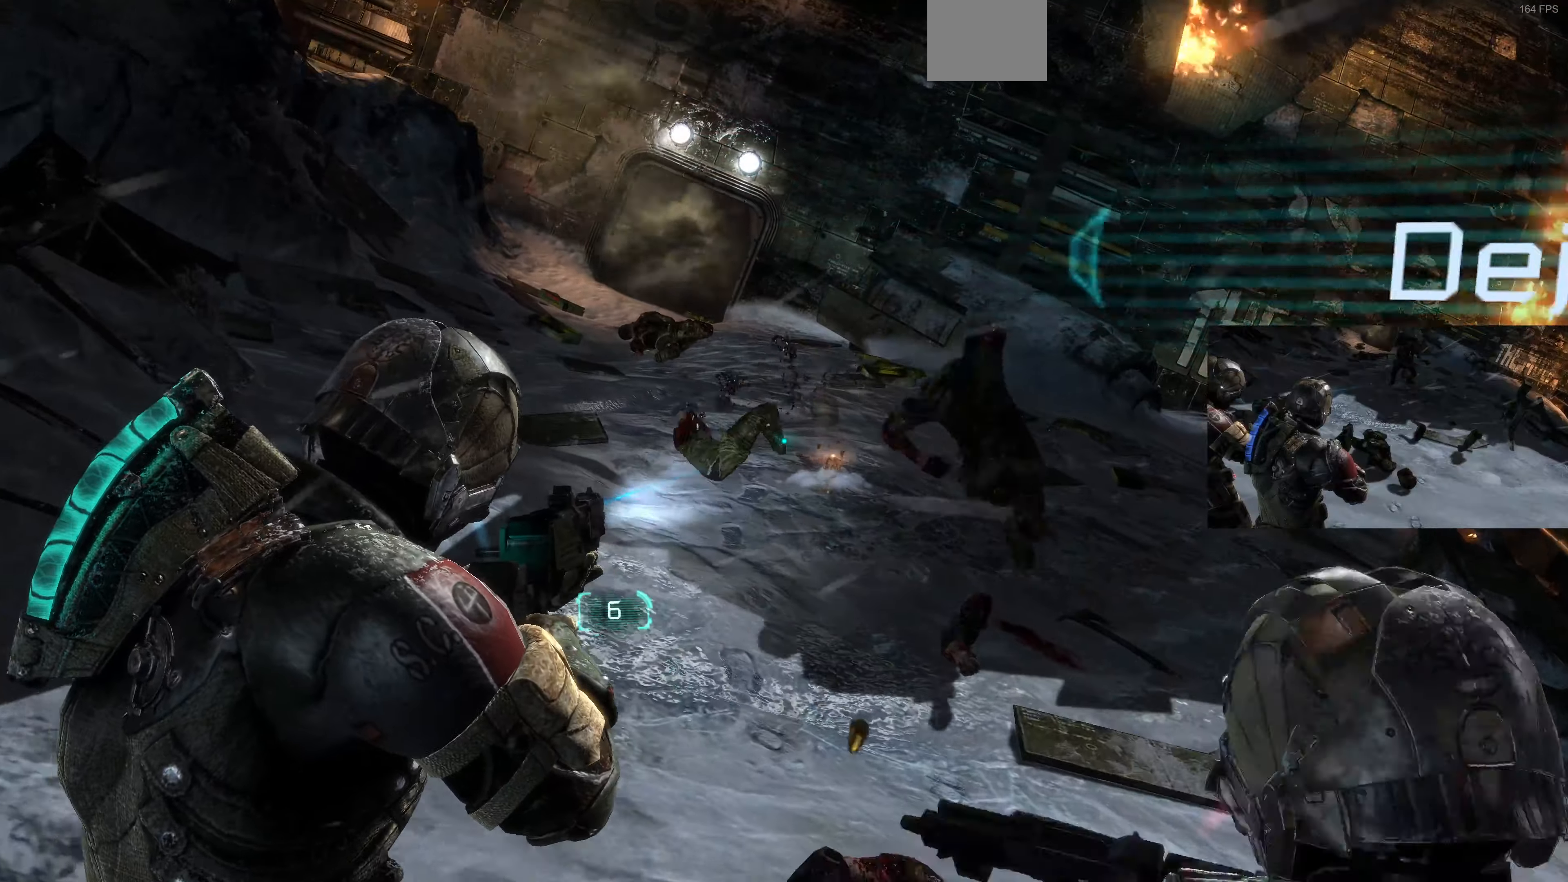
{"buttons": [], "left_stick": "up-right", "right_stick": "center", "events": [[33, "right_stick", "up-right"], [167, "L2", "up"], [233, "R1", "down"], [233, "left_stick", "up-right"], [400, "R1", "up"], [400, "right_stick", "center"]]}
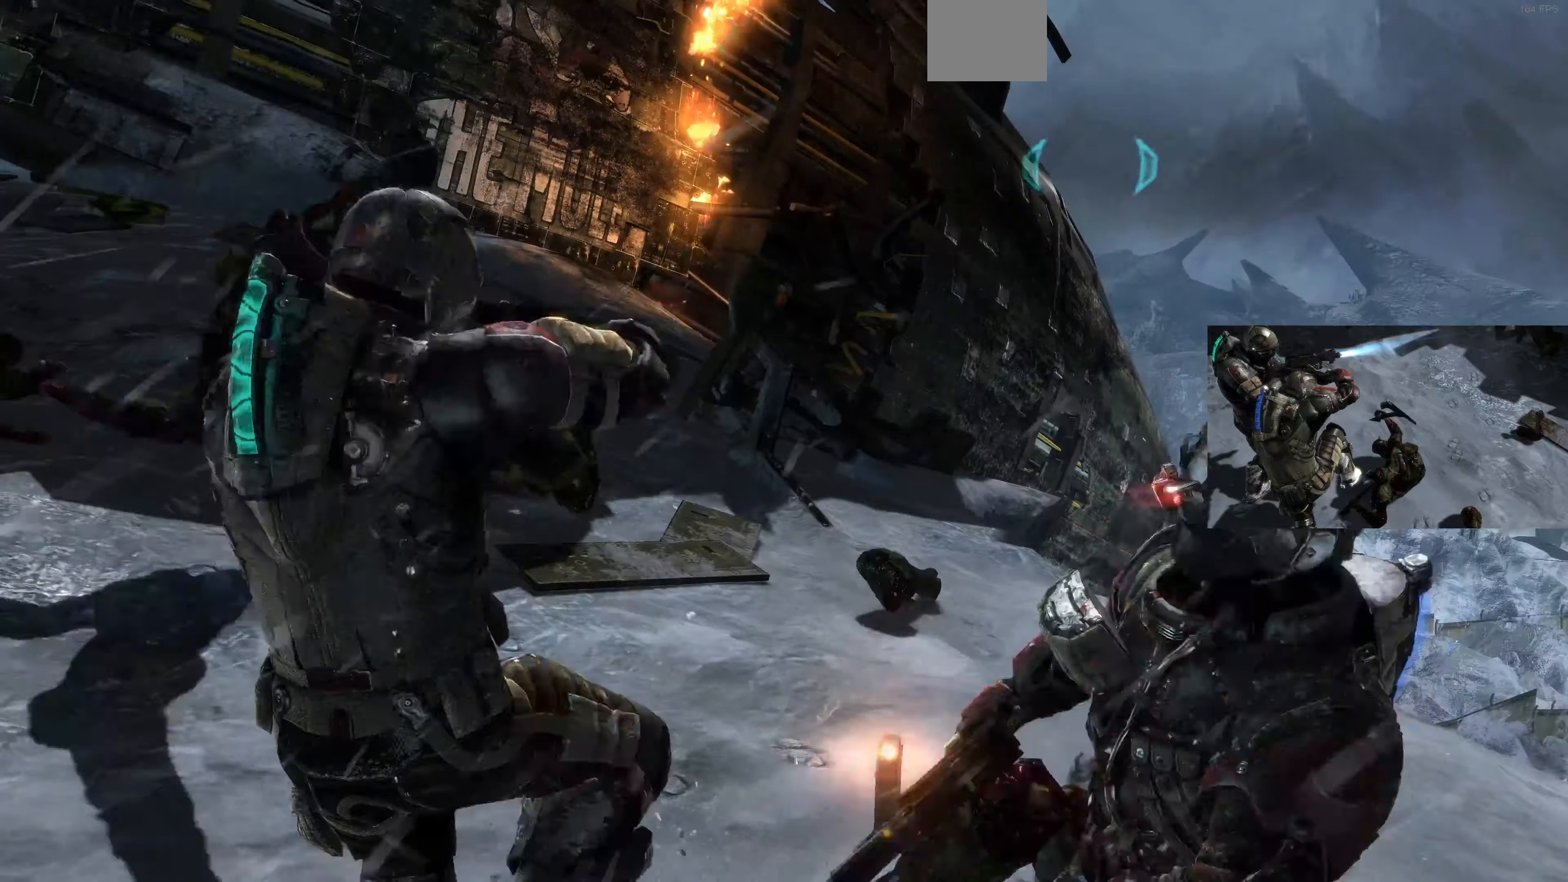
{"buttons": [], "left_stick": "up", "right_stick": "center", "events": [[466, "left_stick", "up"]]}
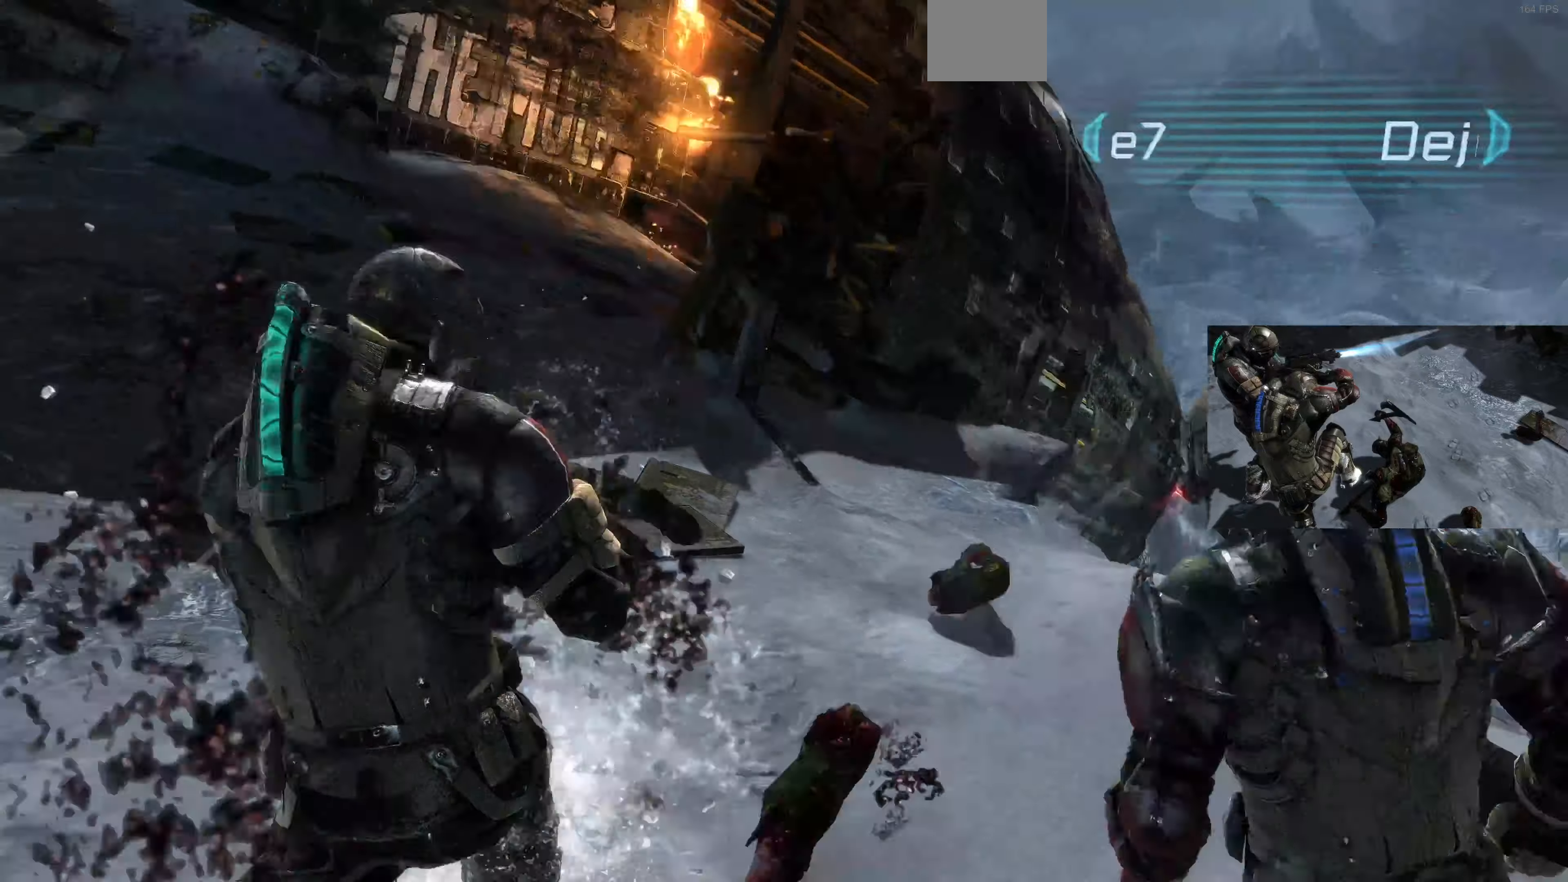
{"buttons": [], "left_stick": "down-left", "right_stick": "center", "events": [[166, "left_stick", "center"], [233, "CROSS", "down"], [266, "left_stick", "down"], [333, "CROSS", "up"], [500, "left_stick", "down-left"]]}
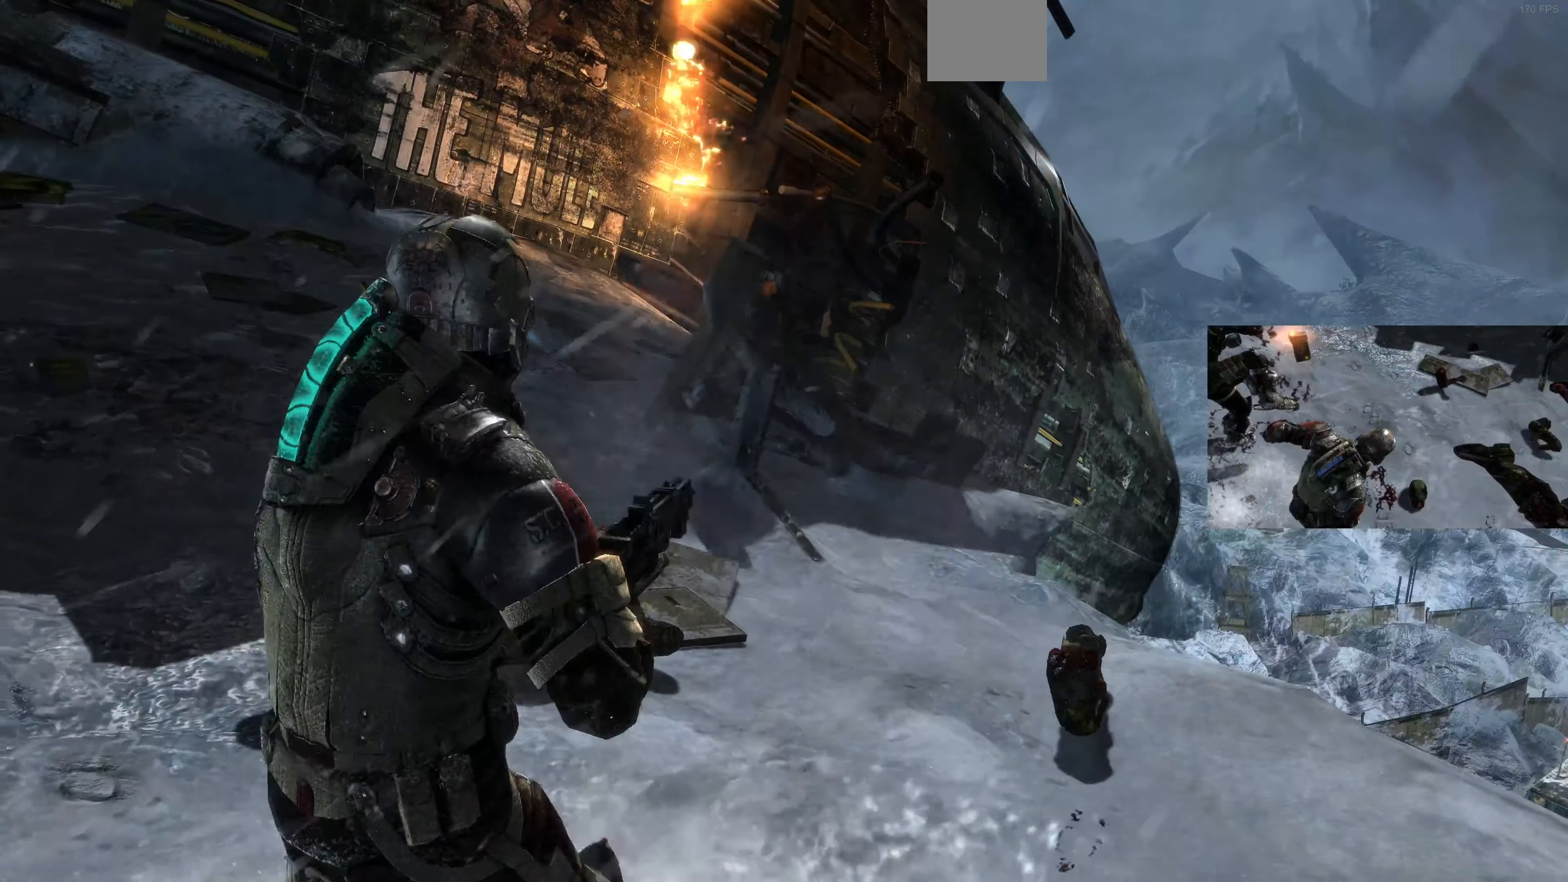
{"buttons": [], "left_stick": "up", "right_stick": "center", "events": [[66, "right_stick", "left"], [100, "left_stick", "left"], [200, "left_stick", "up-left"], [433, "left_stick", "up"], [433, "right_stick", "center"]]}
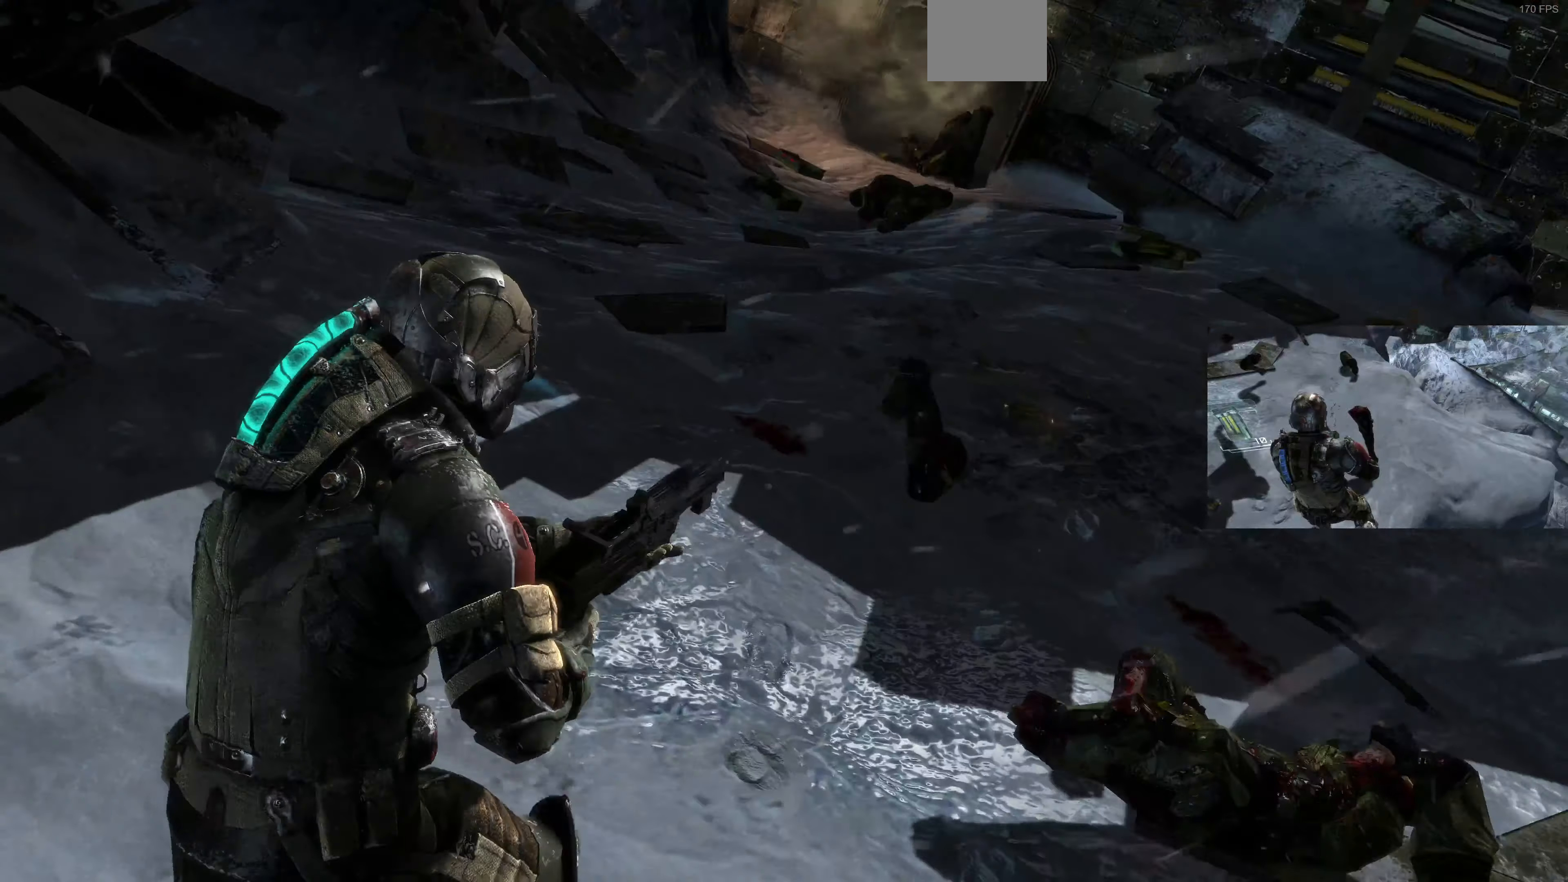
{"buttons": [], "left_stick": "up-right", "right_stick": "down-right", "events": [[33, "SQUARE", "down"], [100, "SQUARE", "up"], [333, "right_stick", "down-right"], [400, "left_stick", "up-right"]]}
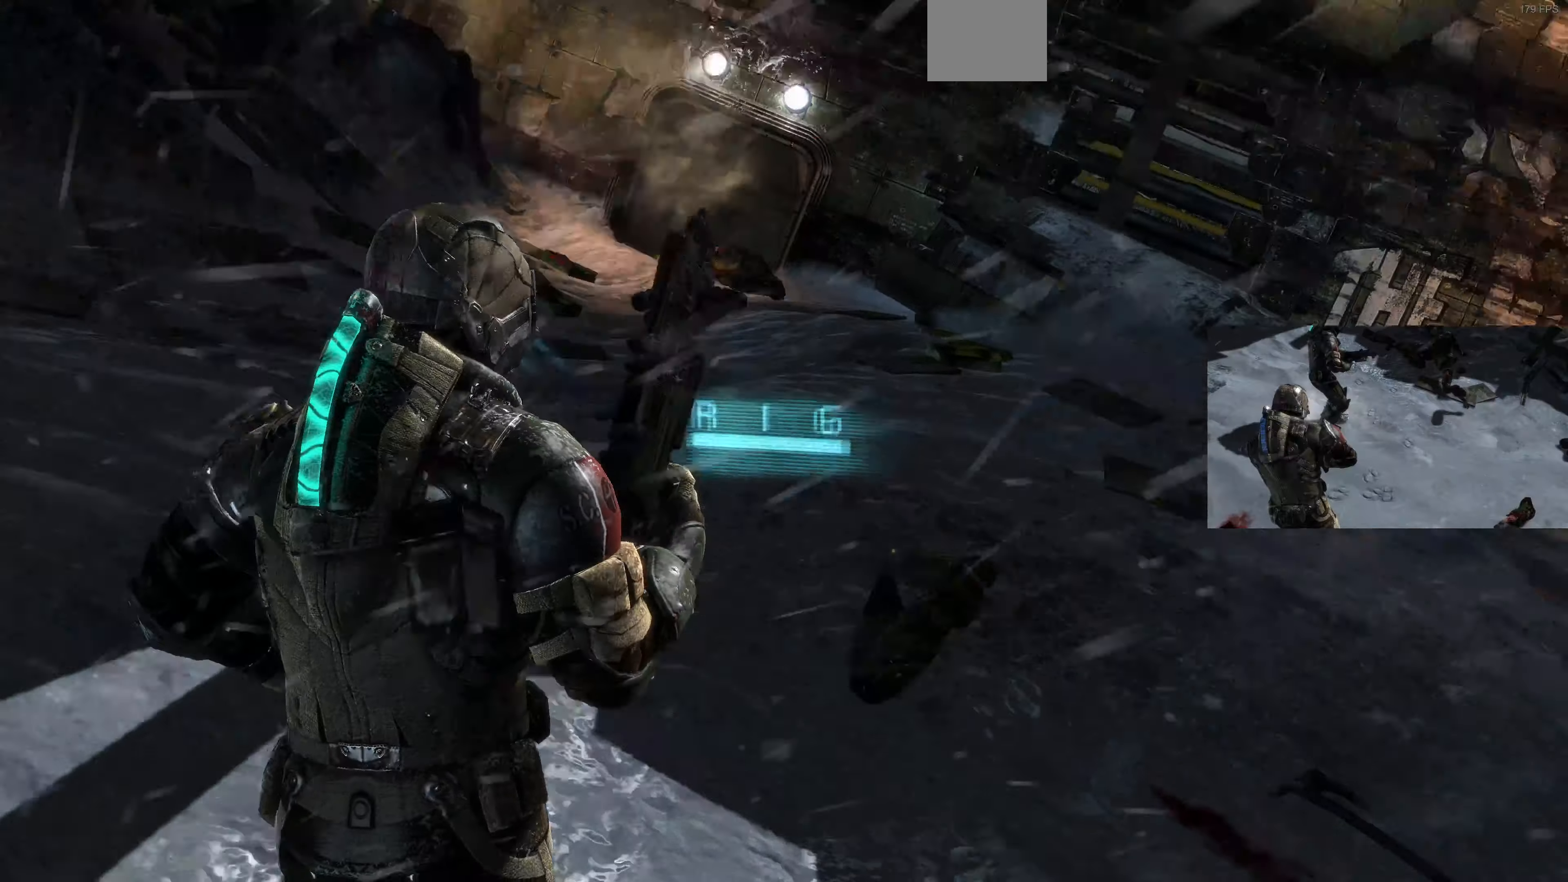
{"buttons": [], "left_stick": "up-right", "right_stick": "center", "events": [[100, "right_stick", "center"], [166, "left_stick", "up"], [466, "left_stick", "up-right"]]}
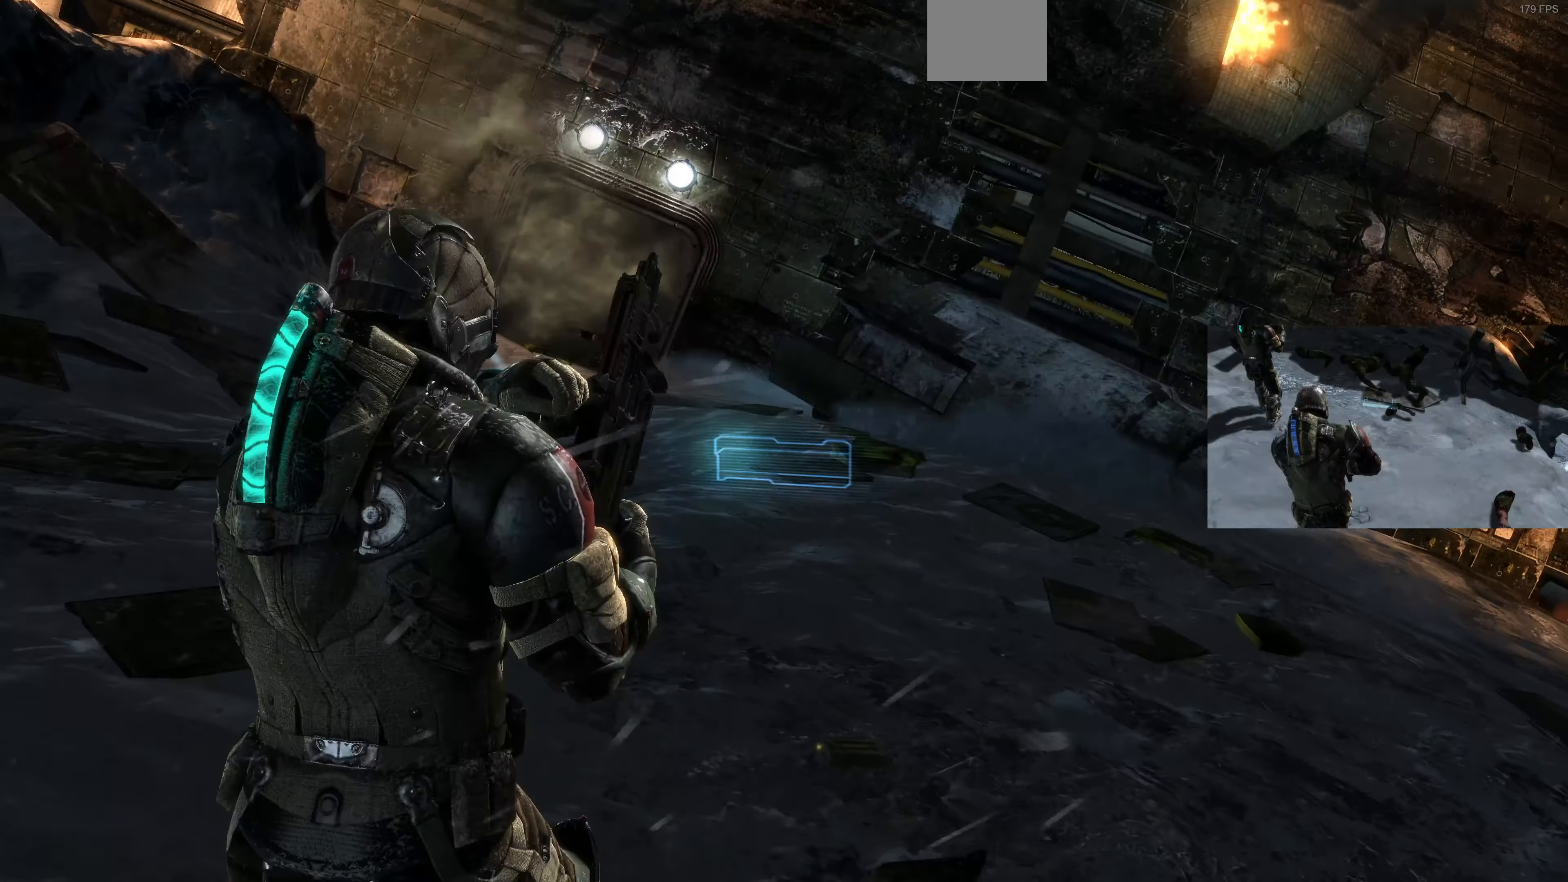
{"buttons": ["SQUARE"], "left_stick": "up-right", "right_stick": "center", "events": [[33, "right_stick", "down-left"], [200, "right_stick", "center"], [466, "SQUARE", "down"]]}
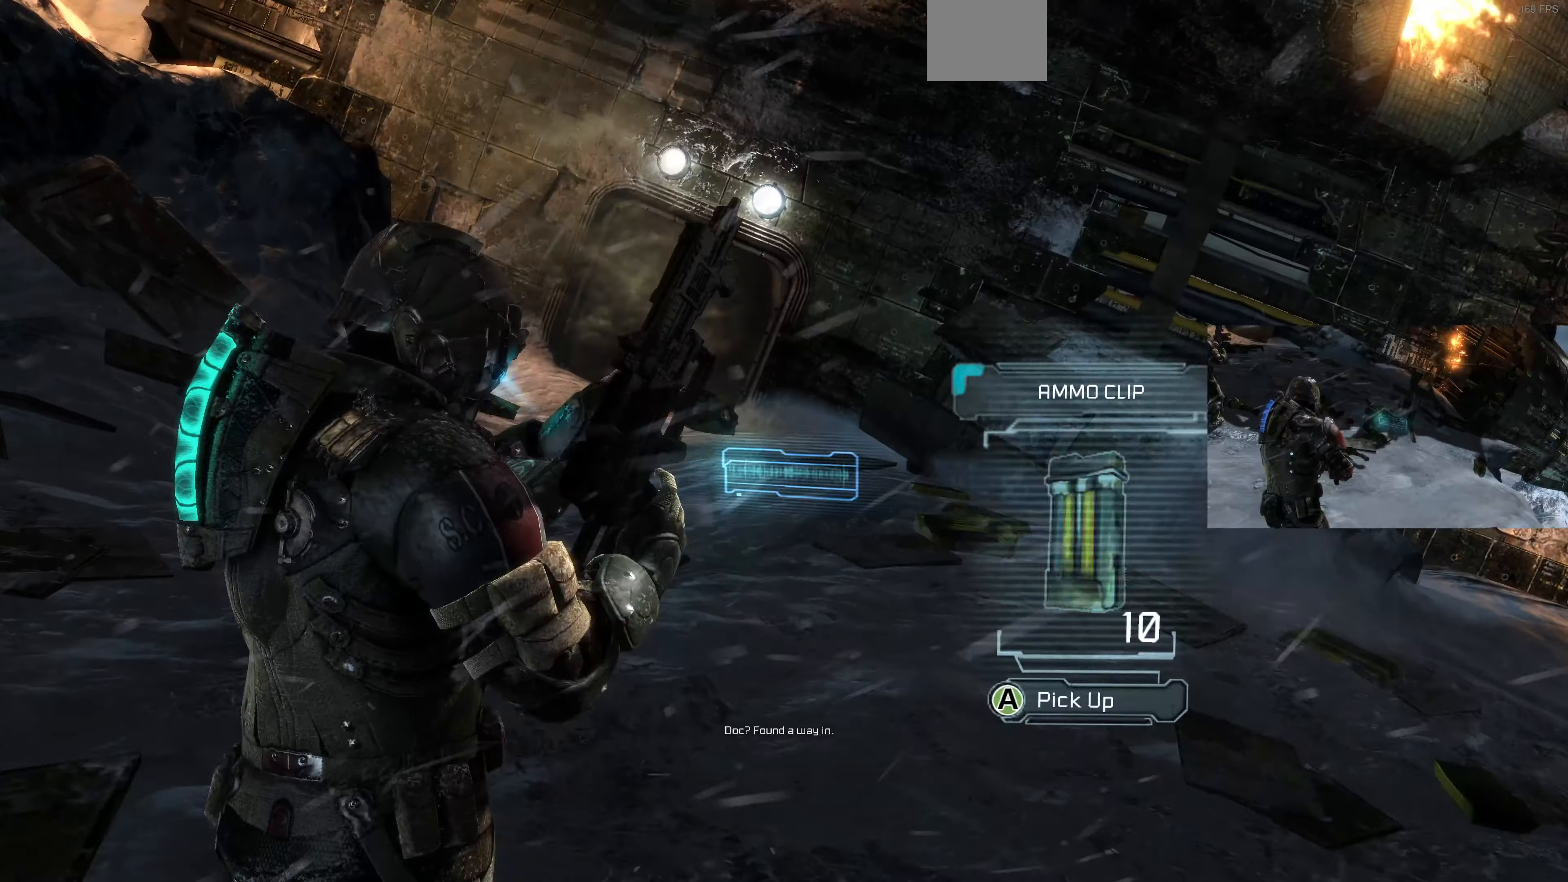
{"buttons": [], "left_stick": "up-right", "right_stick": "center", "events": [[33, "SQUARE", "up"], [233, "CROSS", "down"], [400, "CROSS", "up"]]}
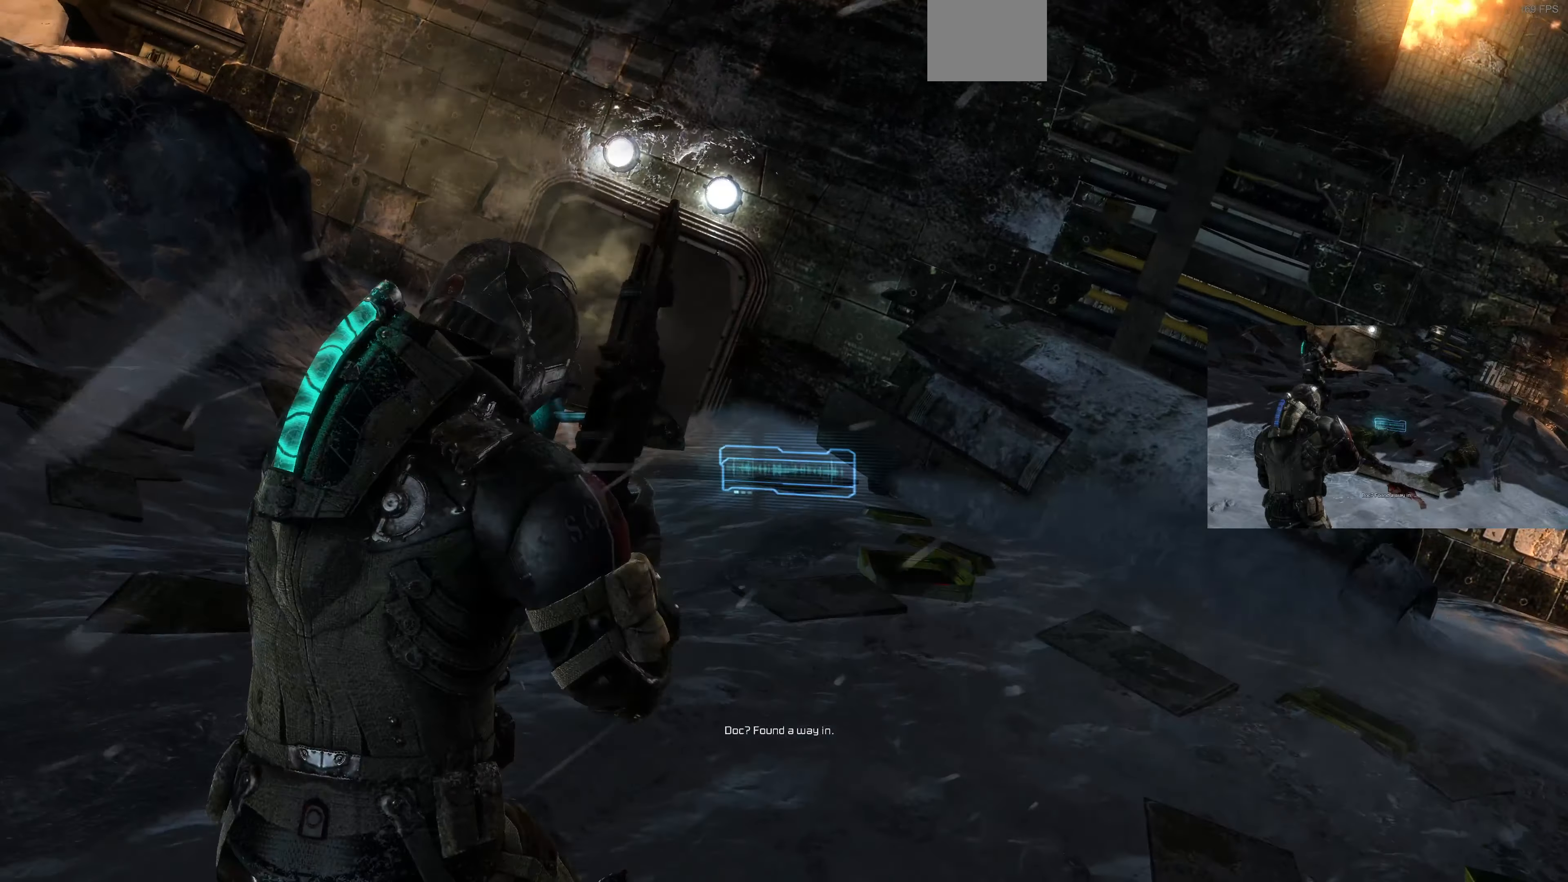
{"buttons": [], "left_stick": "up-right", "right_stick": "center", "events": [[266, "right_stick", "left"], [400, "right_stick", "up-left"], [500, "right_stick", "center"]]}
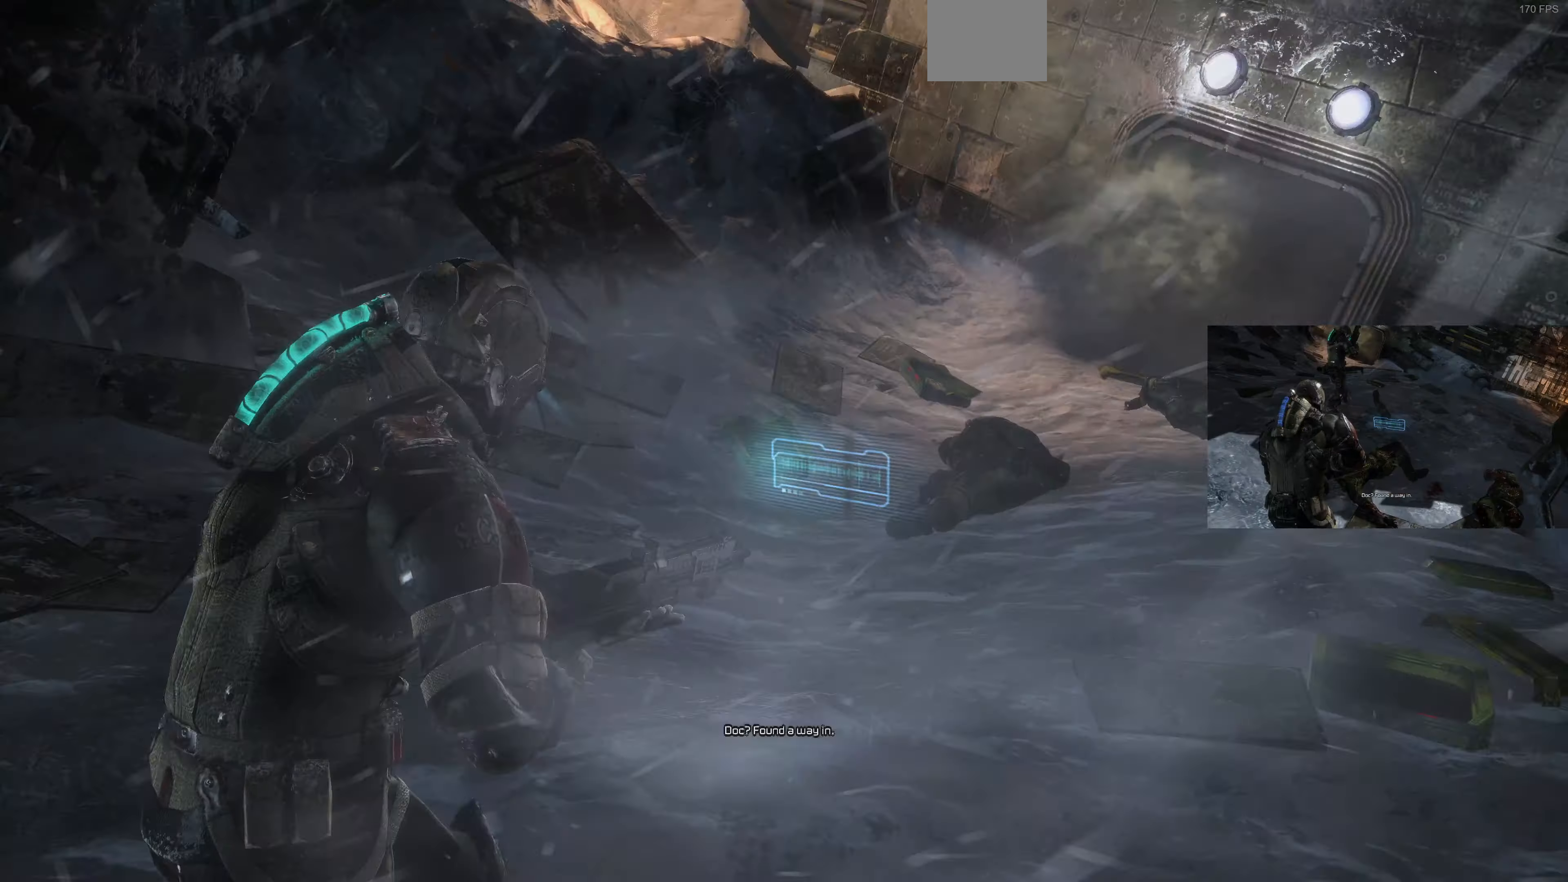
{"buttons": [], "left_stick": "up-right", "right_stick": "center", "events": [[266, "right_stick", "right"], [466, "right_stick", "center"]]}